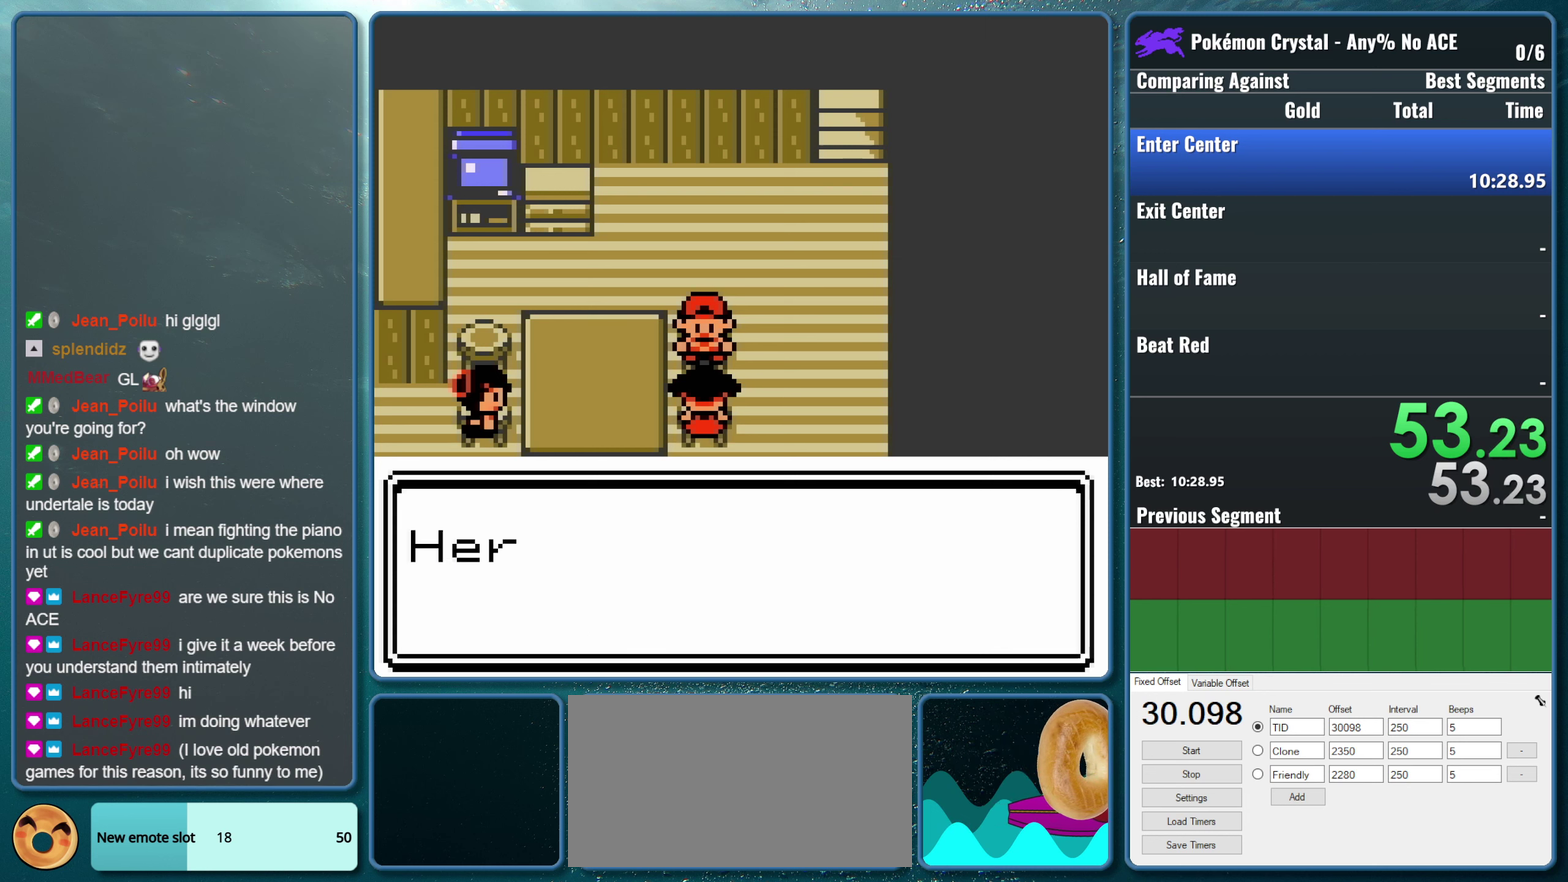
Gameplay with a controller (Nintendo layout); each line is a JSON object with the inputs held at the frame after it. "events" lists button and stick changes between this image and that frame as [ms after this image, input, new state], when the widget could be followed in between. Not read: L3 R3.
{"buttons": [], "events": [[116, "A", "down"], [233, "B", "down"], [316, "A", "up"], [400, "B", "up"]]}
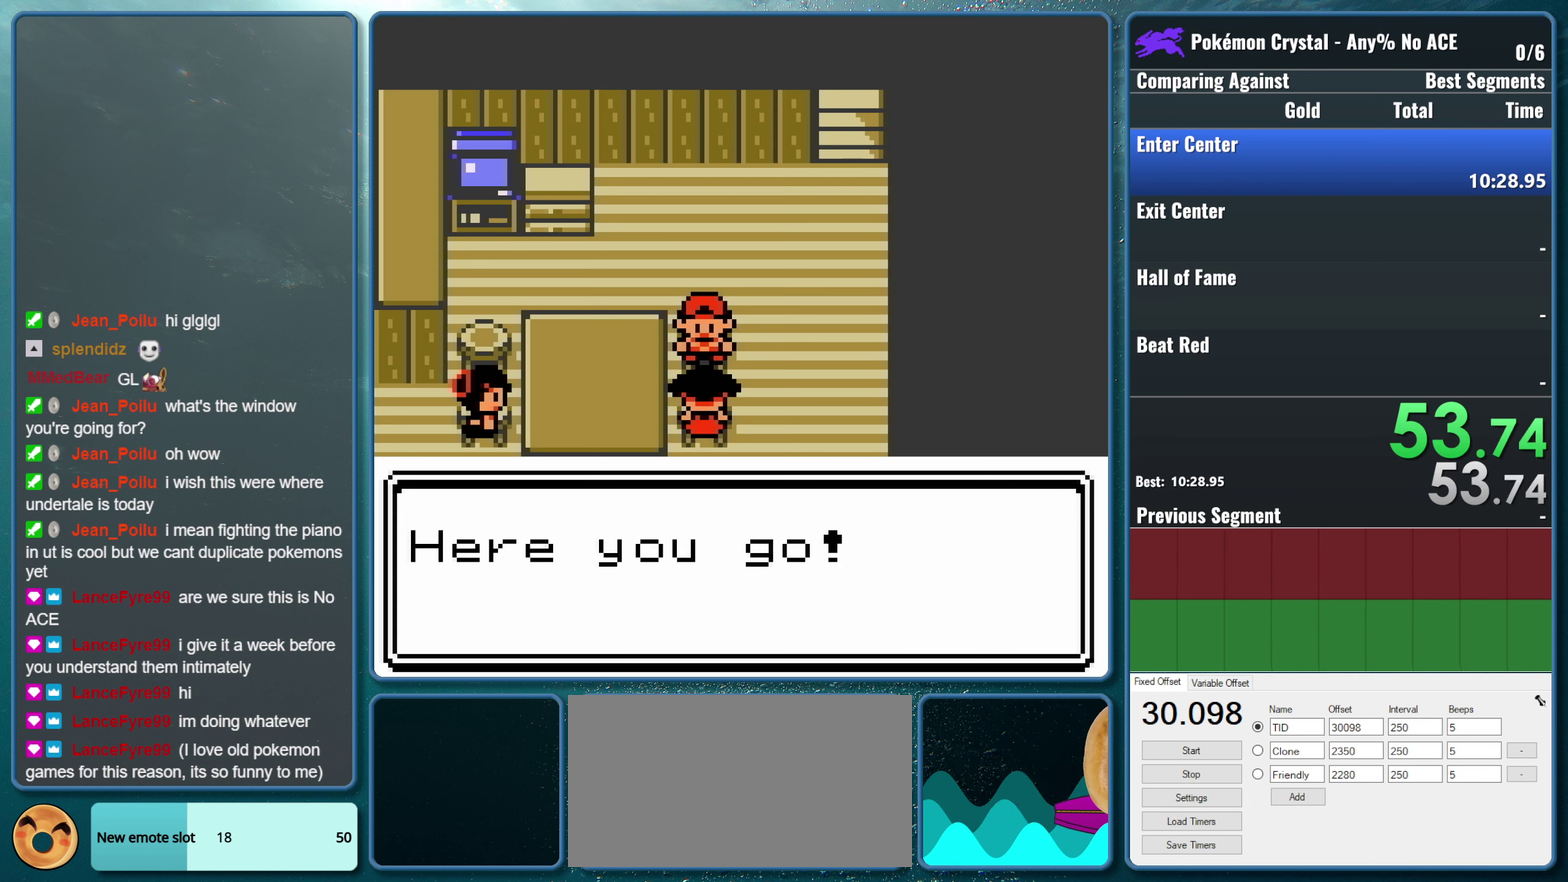
{"buttons": [], "events": []}
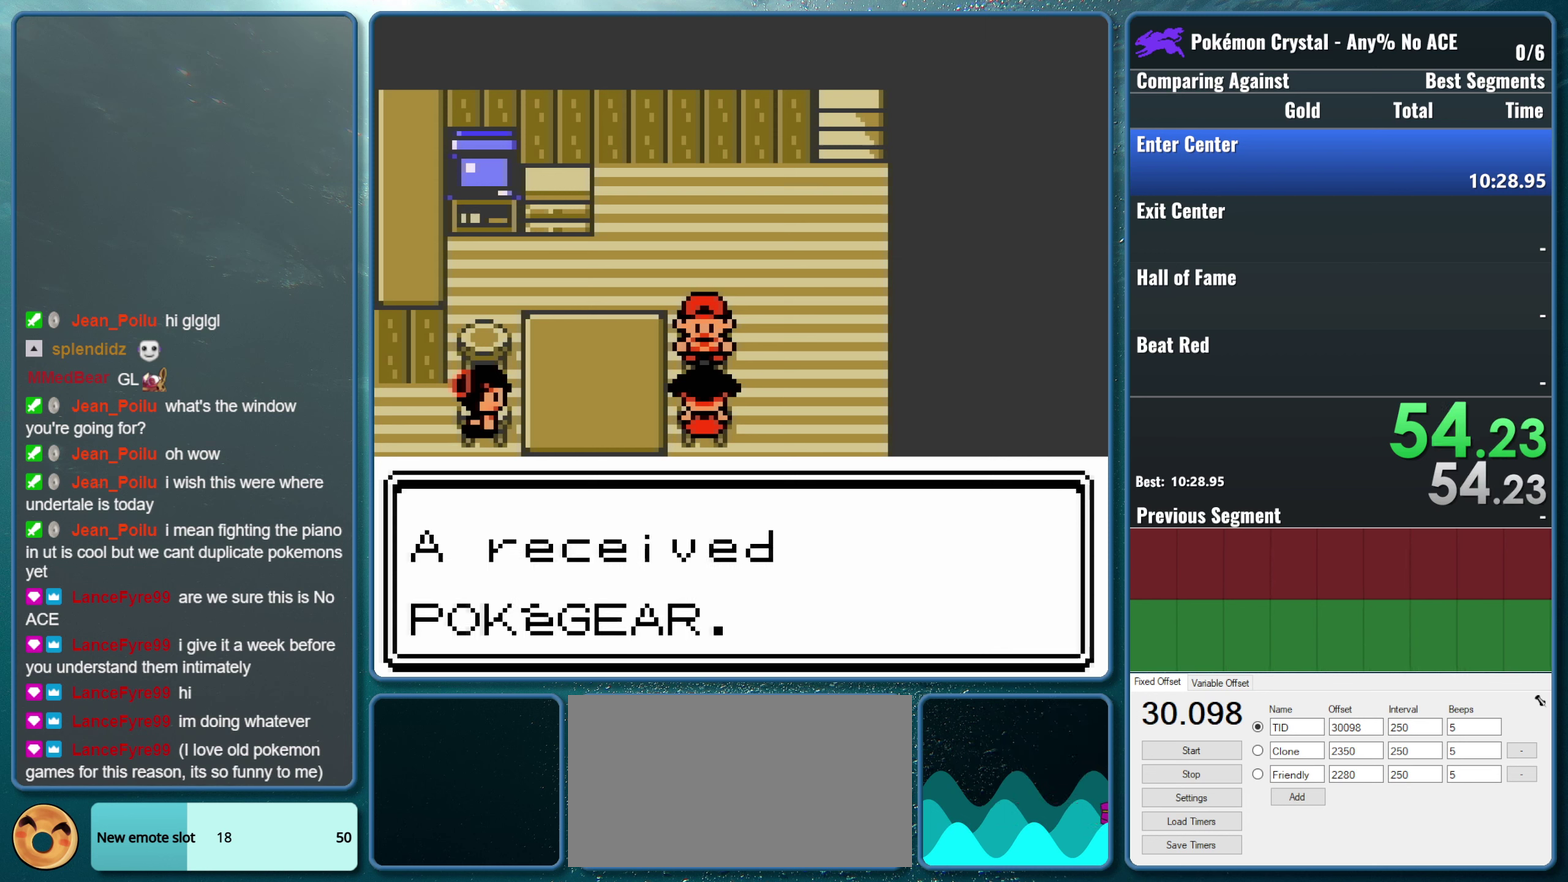
{"buttons": ["A"], "events": [[150, "A", "down"]]}
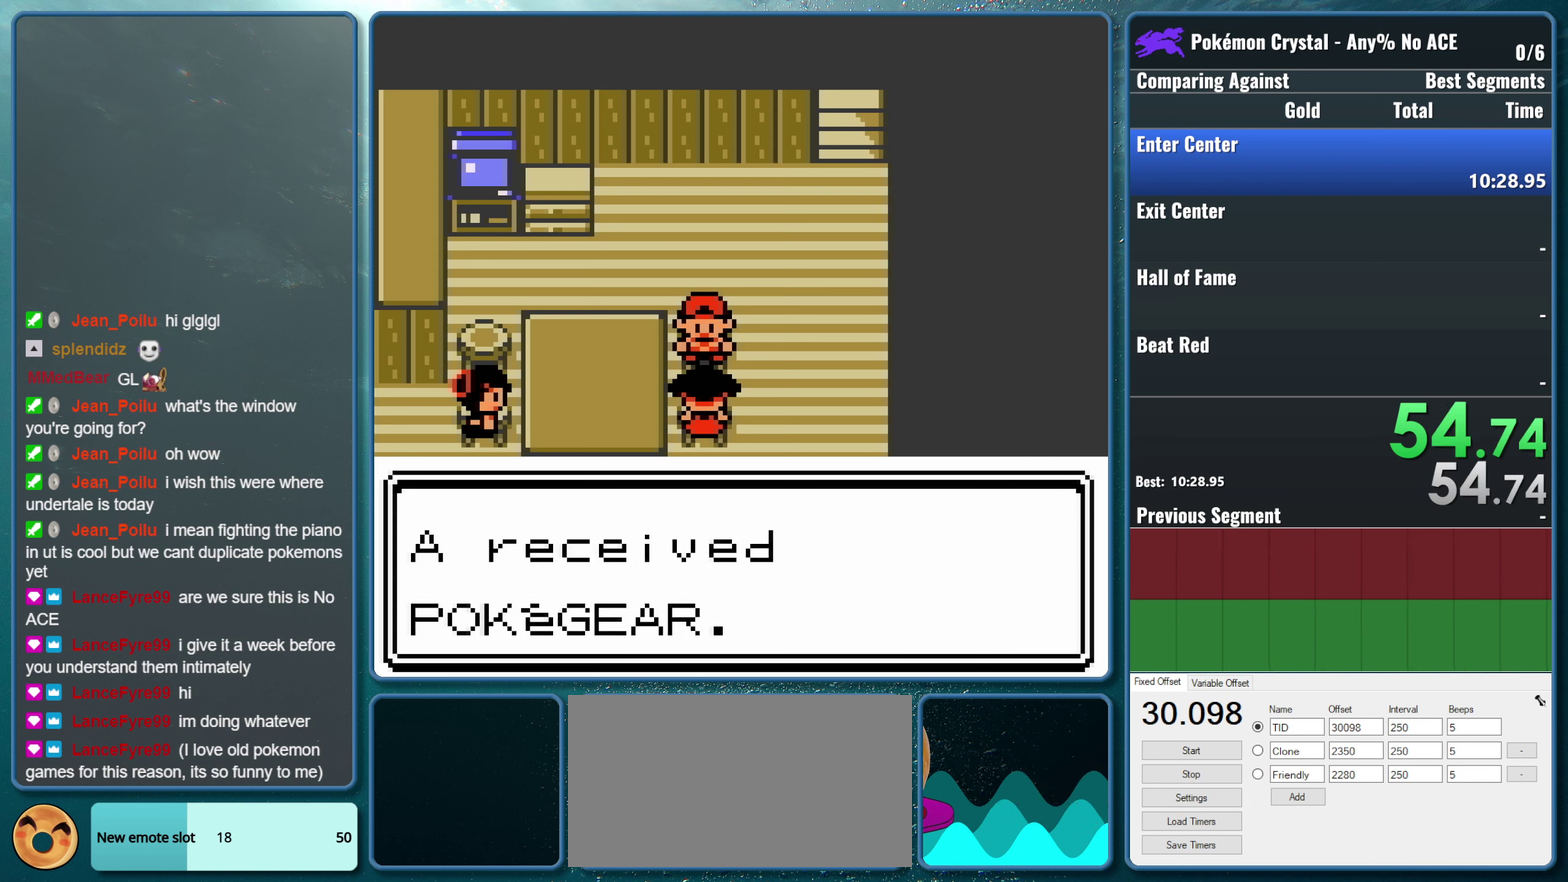
{"buttons": ["A"], "events": []}
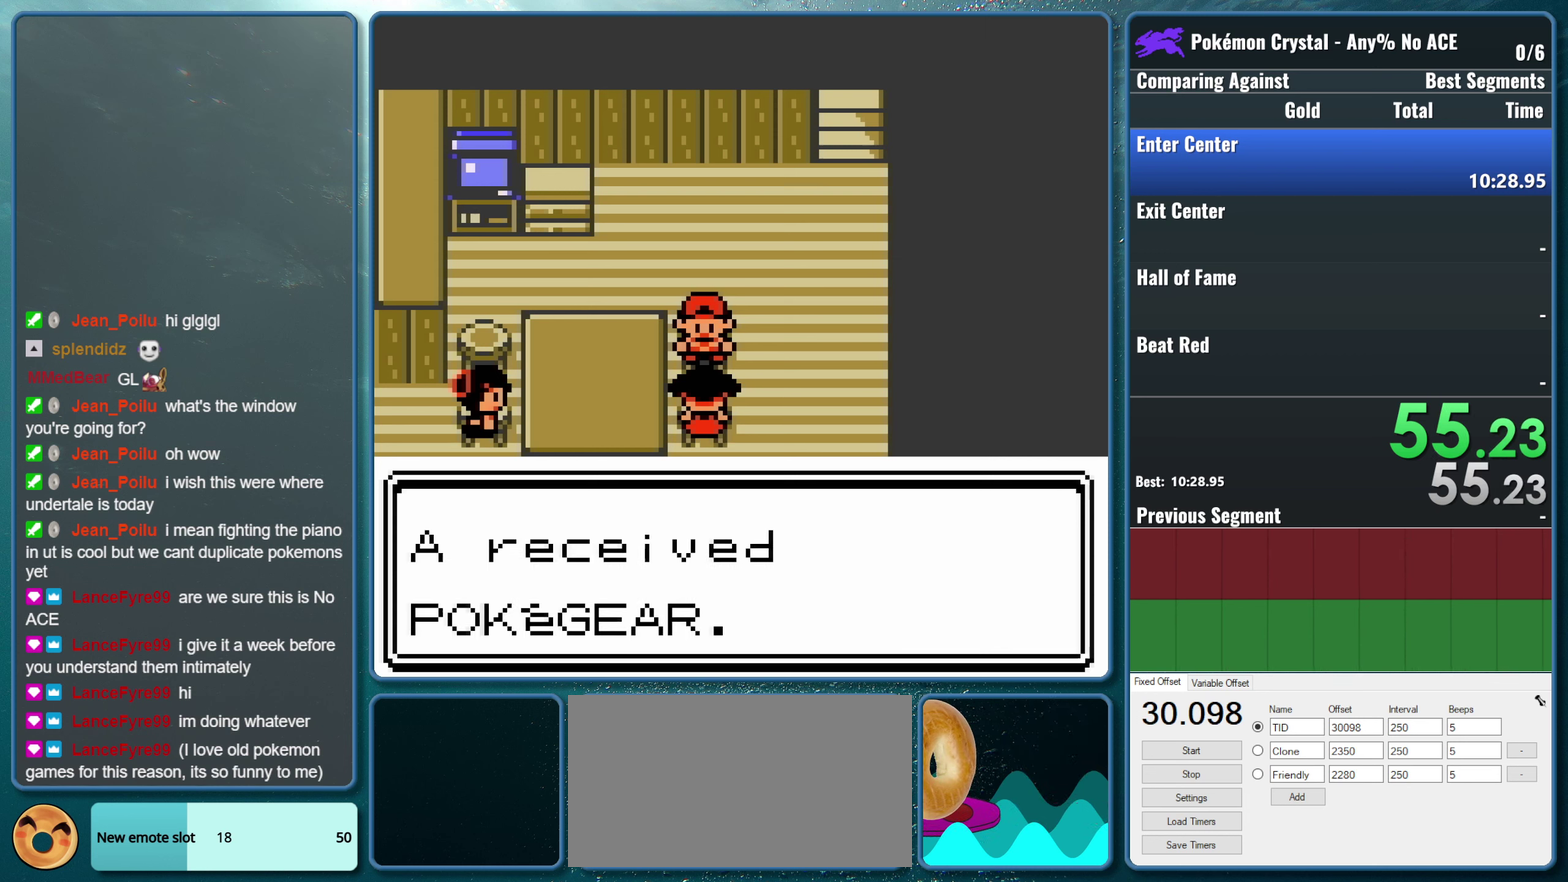
{"buttons": ["A"], "events": []}
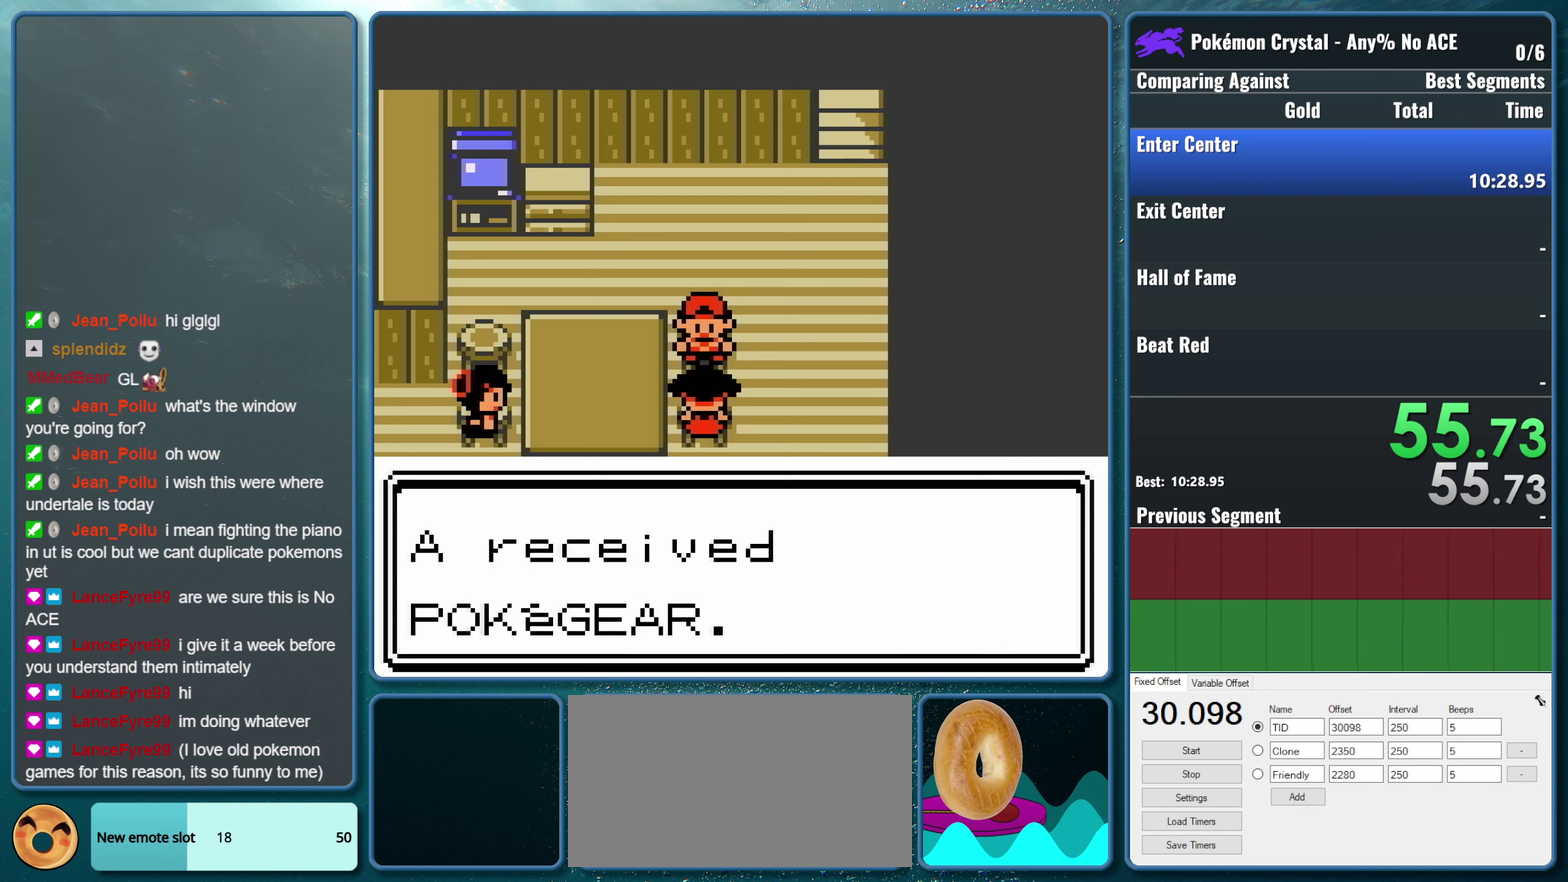
{"buttons": ["A"], "events": []}
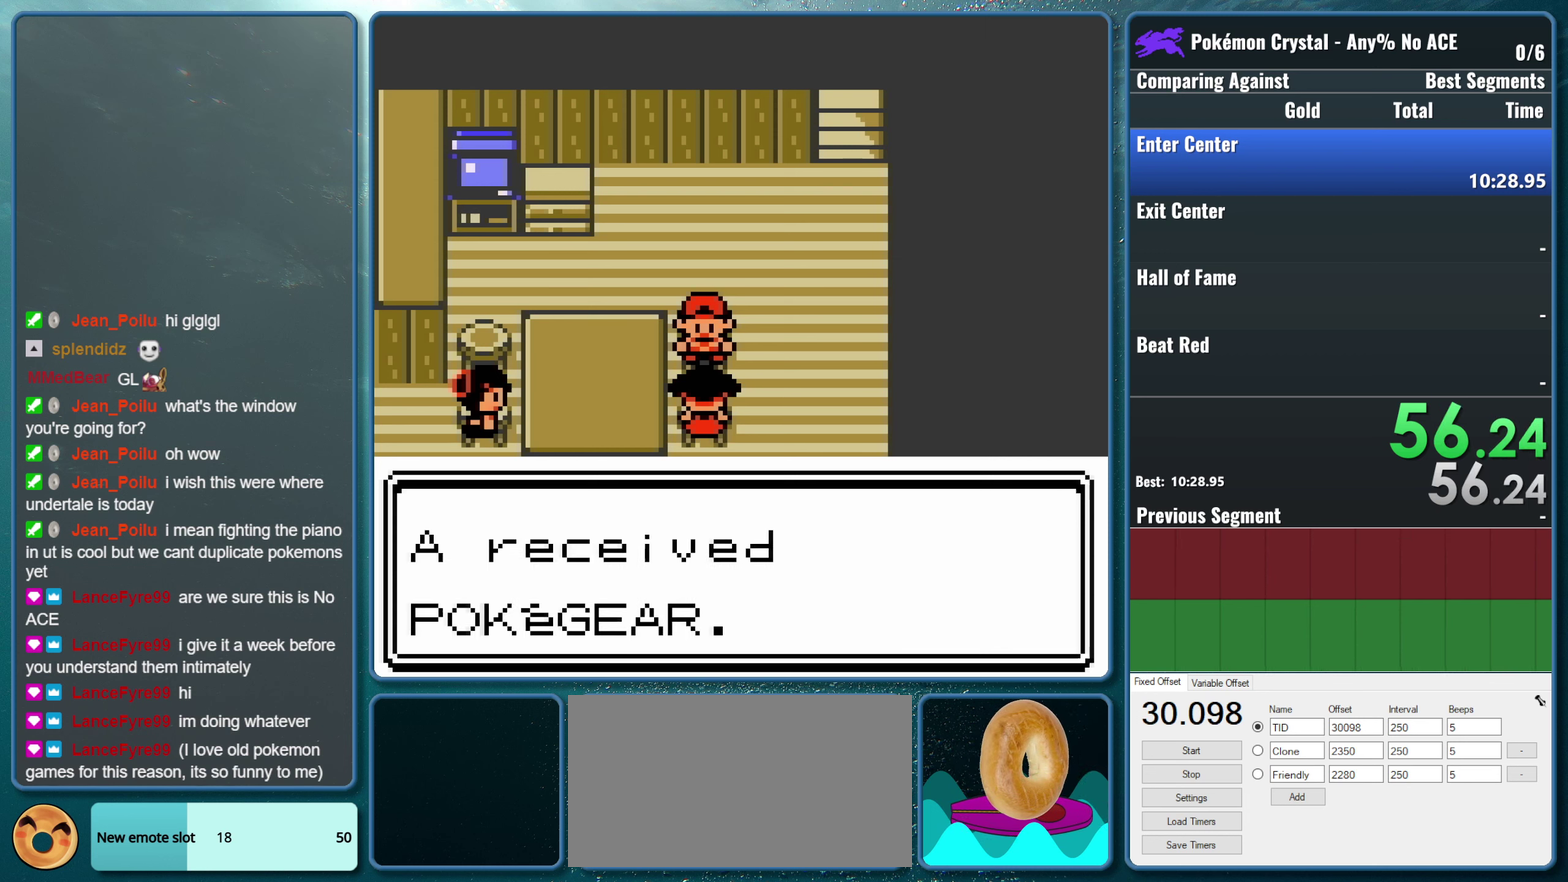
{"buttons": ["A"], "events": []}
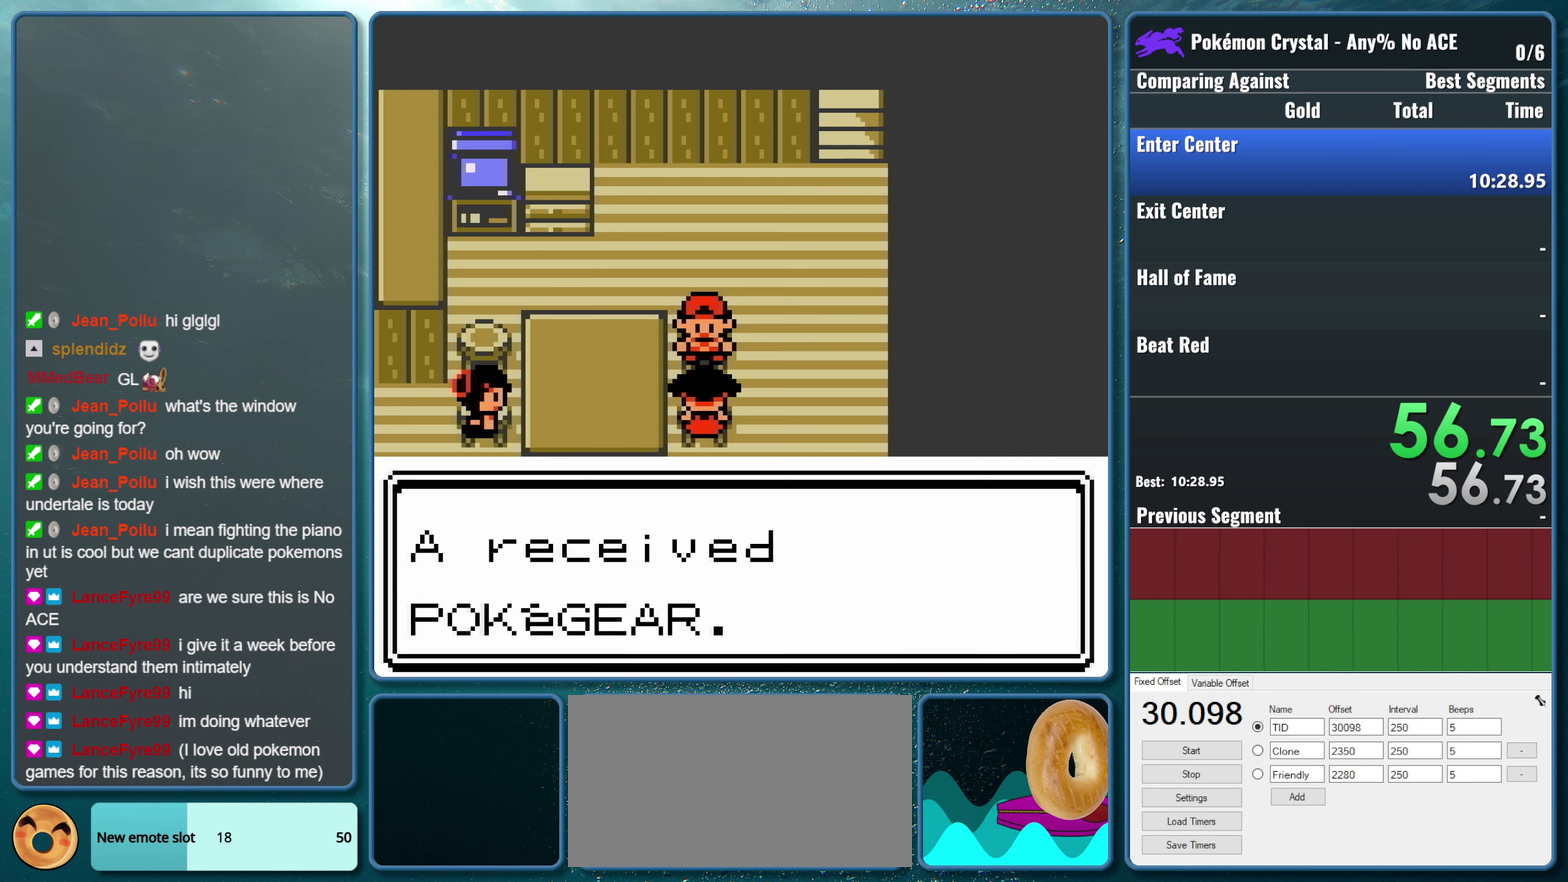
{"buttons": ["A"], "events": []}
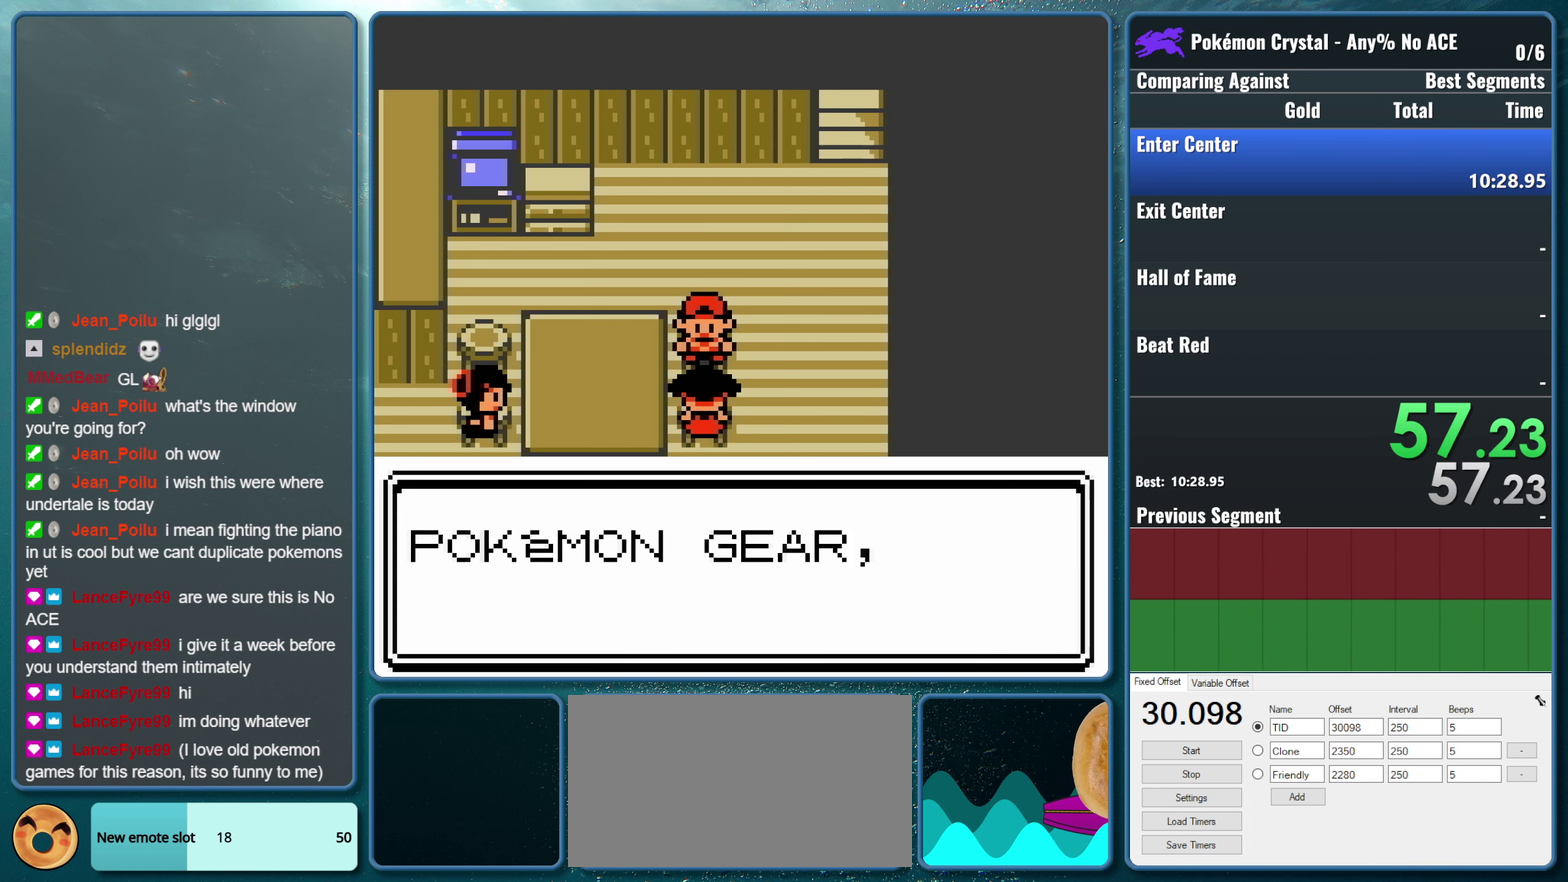
{"buttons": ["B"], "events": [[16, "A", "up"], [216, "A", "down"], [333, "B", "down"], [417, "A", "up"]]}
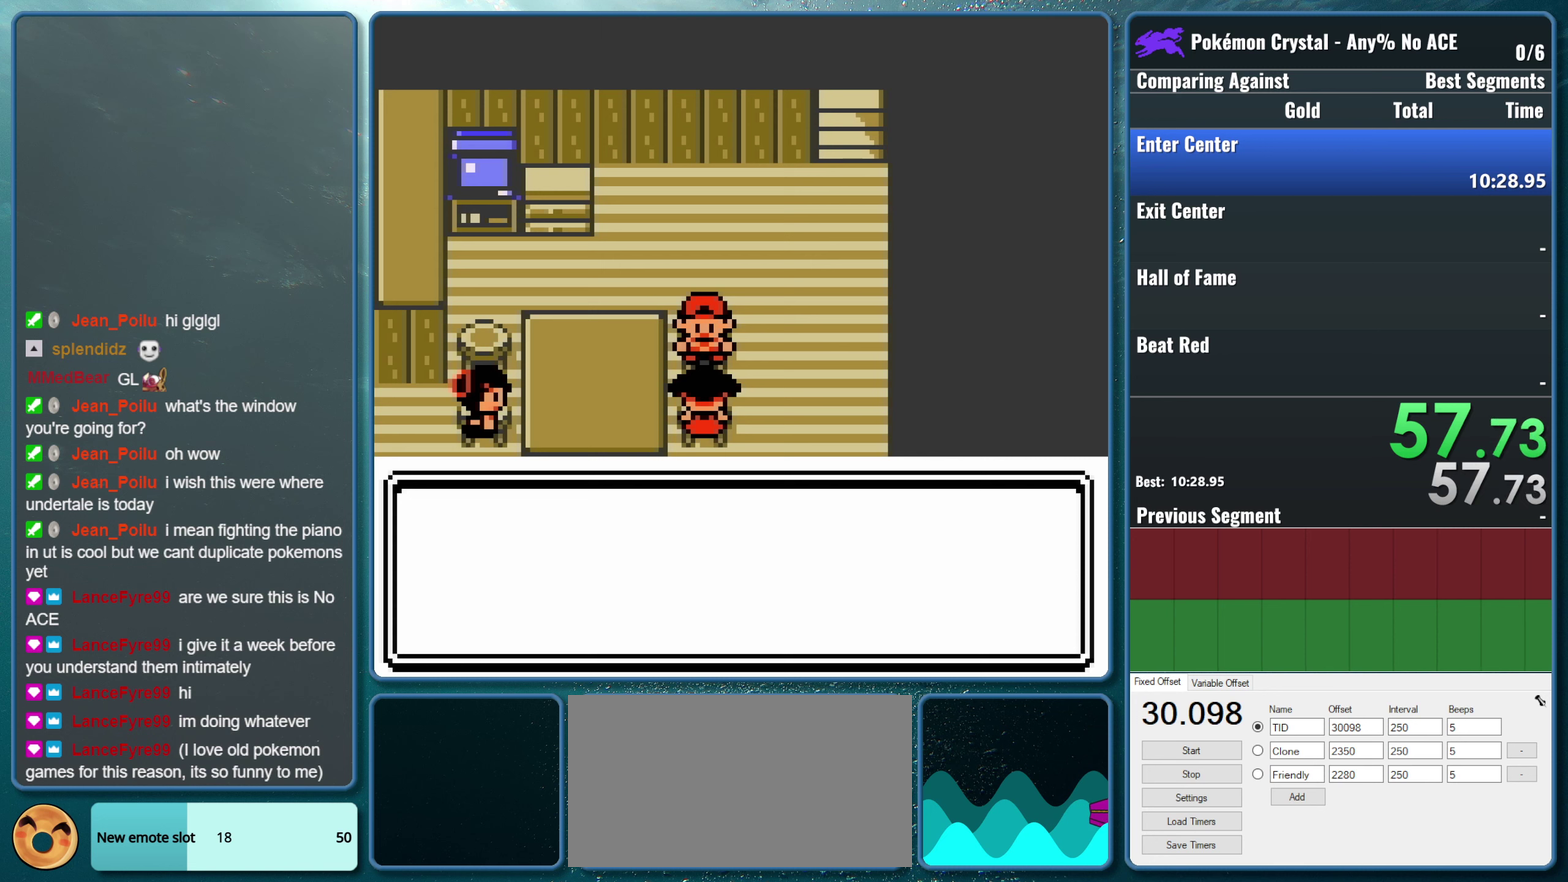
{"buttons": [], "events": [[17, "B", "up"]]}
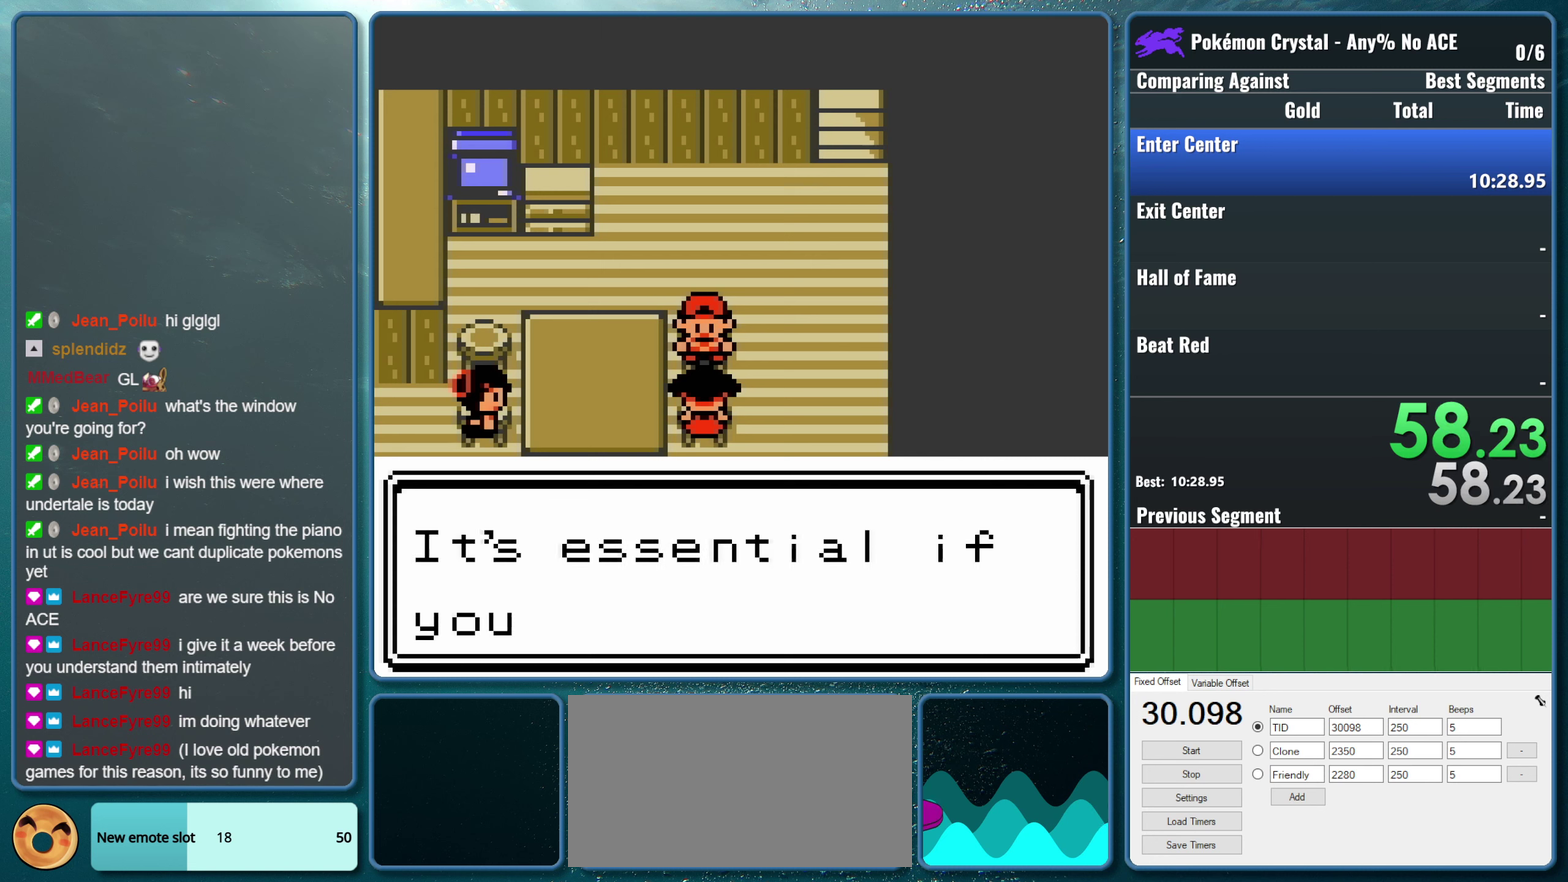
{"buttons": [], "events": [[150, "A", "down"], [250, "B", "down"], [333, "A", "up"], [417, "B", "up"]]}
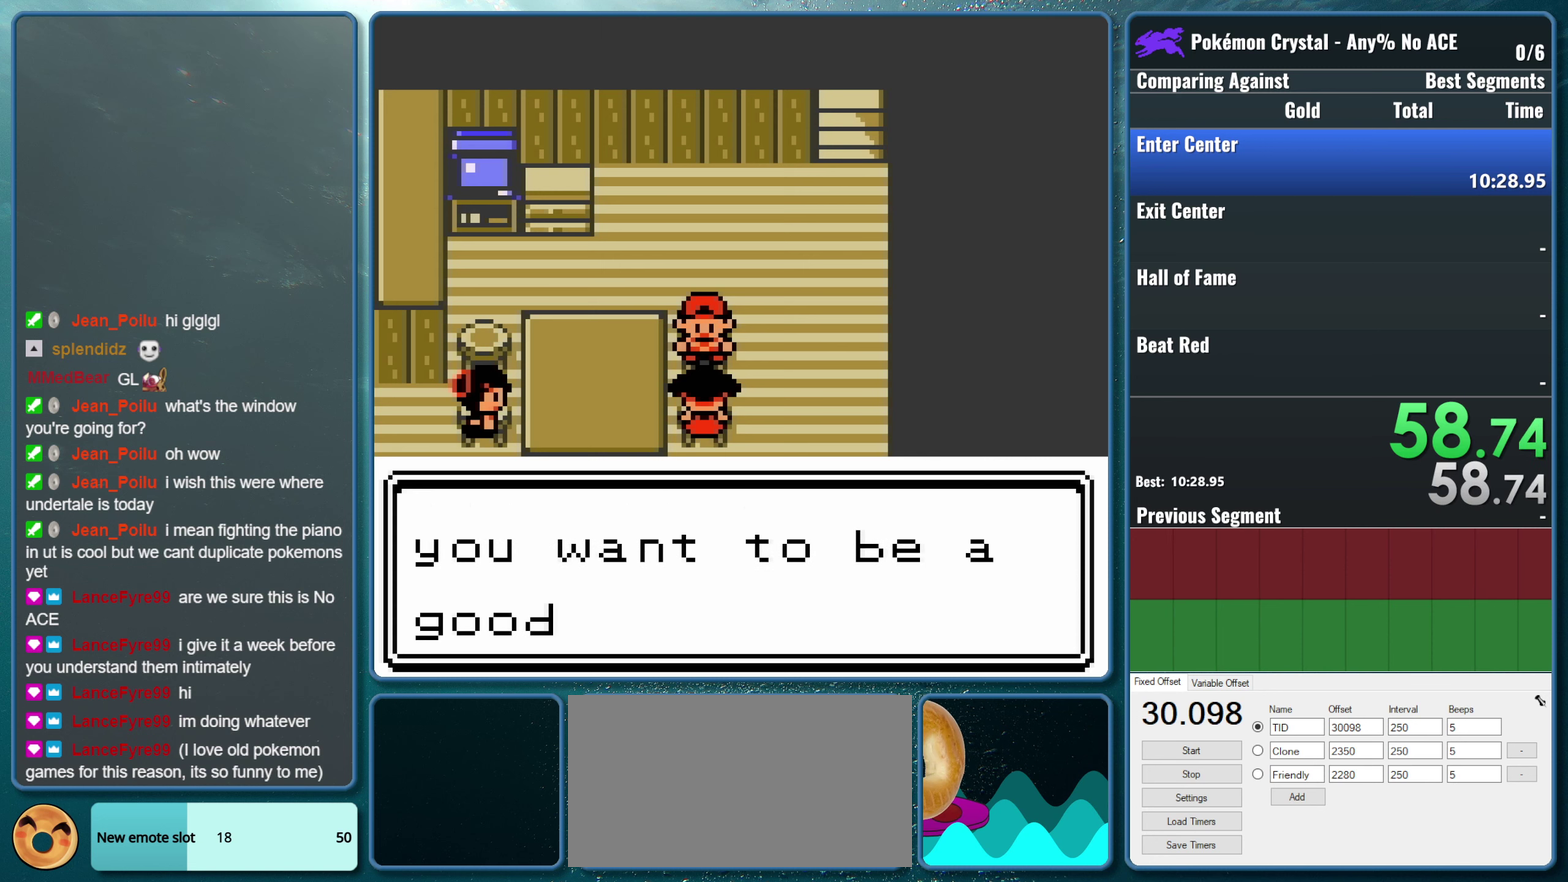
{"buttons": [], "events": [[117, "A", "down"], [200, "B", "down"], [350, "A", "up"], [383, "B", "up"]]}
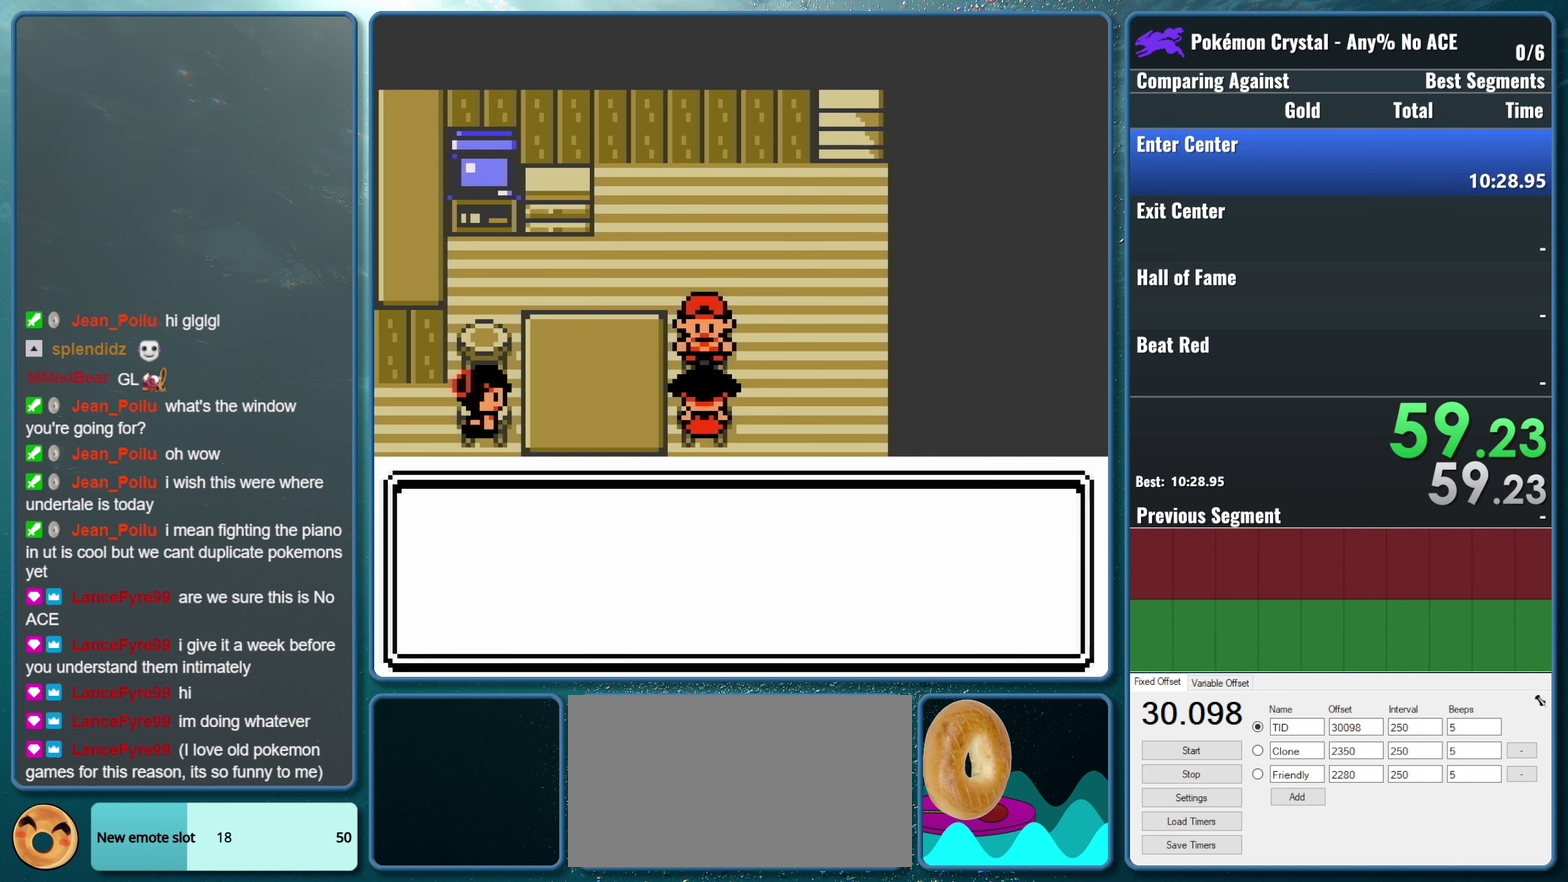
{"buttons": [], "events": []}
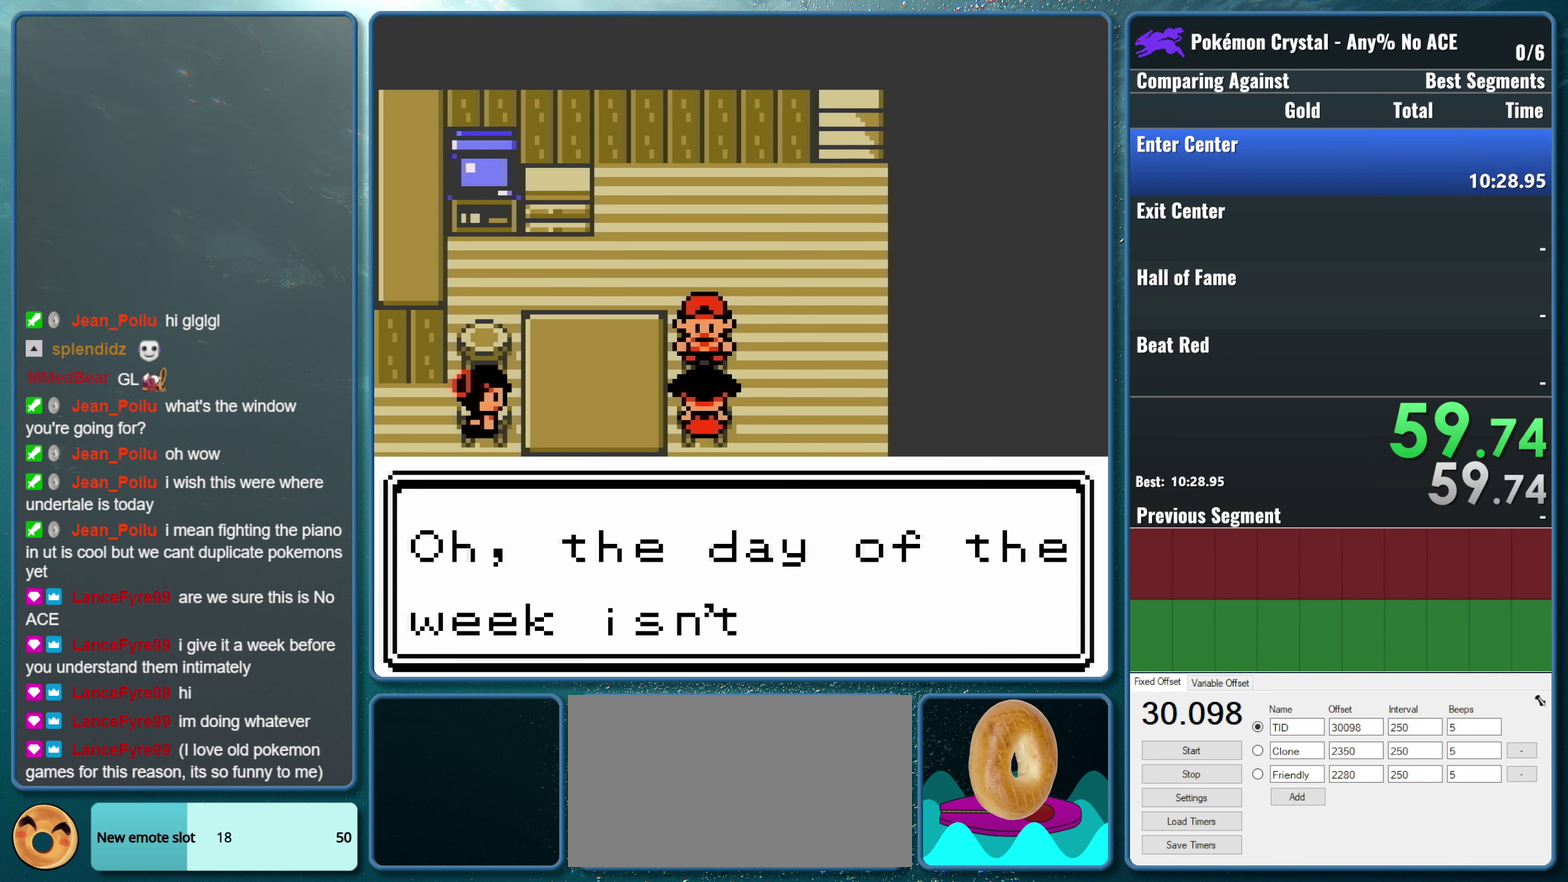
{"buttons": [], "events": [[50, "A", "down"], [167, "B", "down"], [300, "A", "up"], [350, "B", "up"]]}
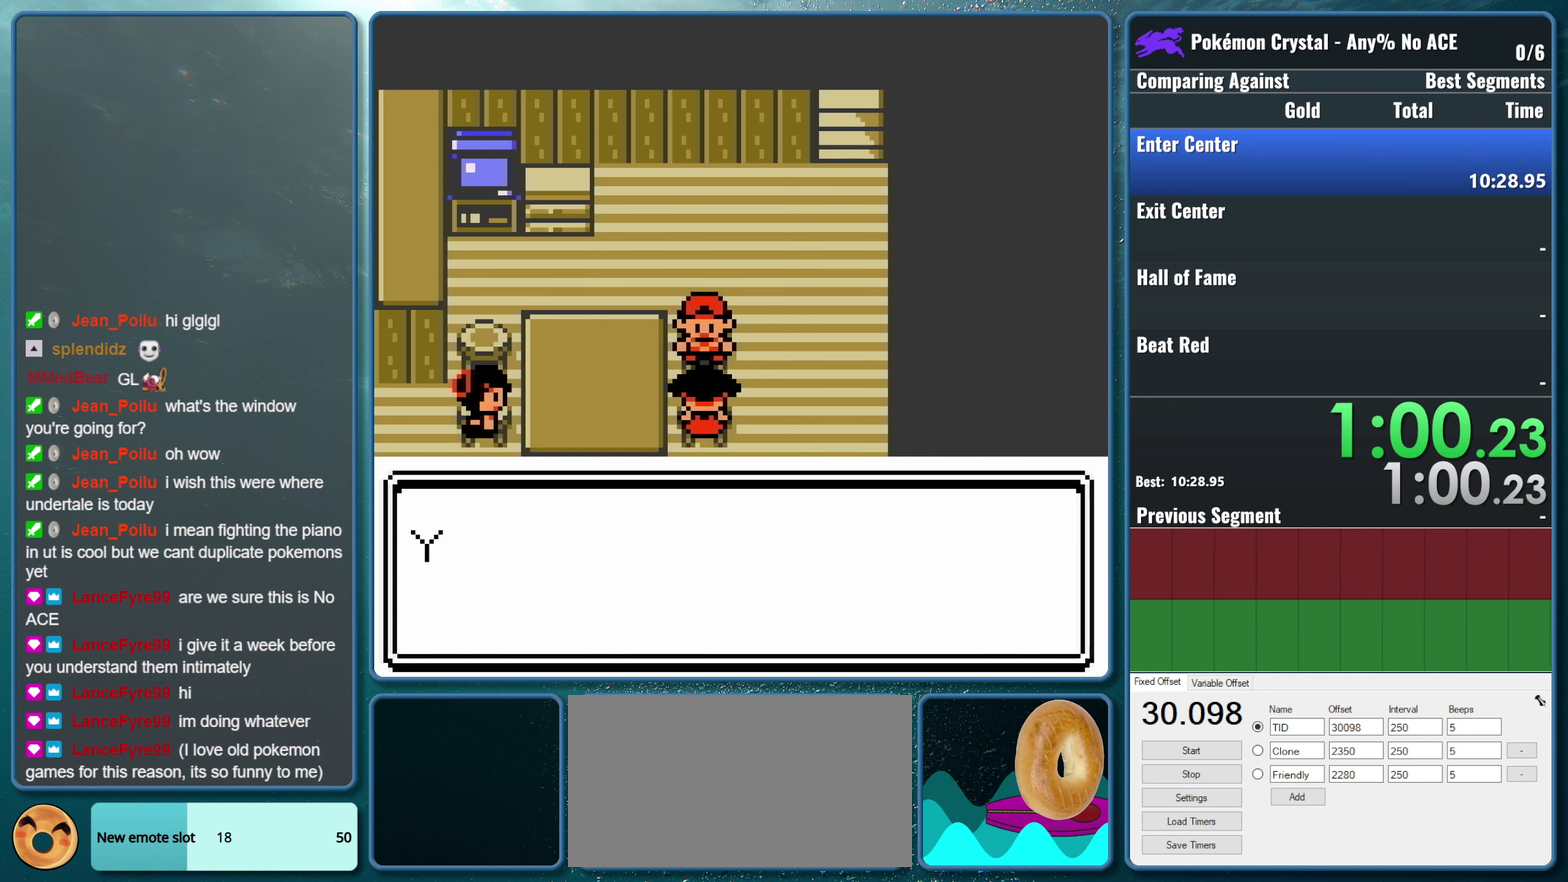
{"buttons": ["A"], "events": [[400, "A", "down"]]}
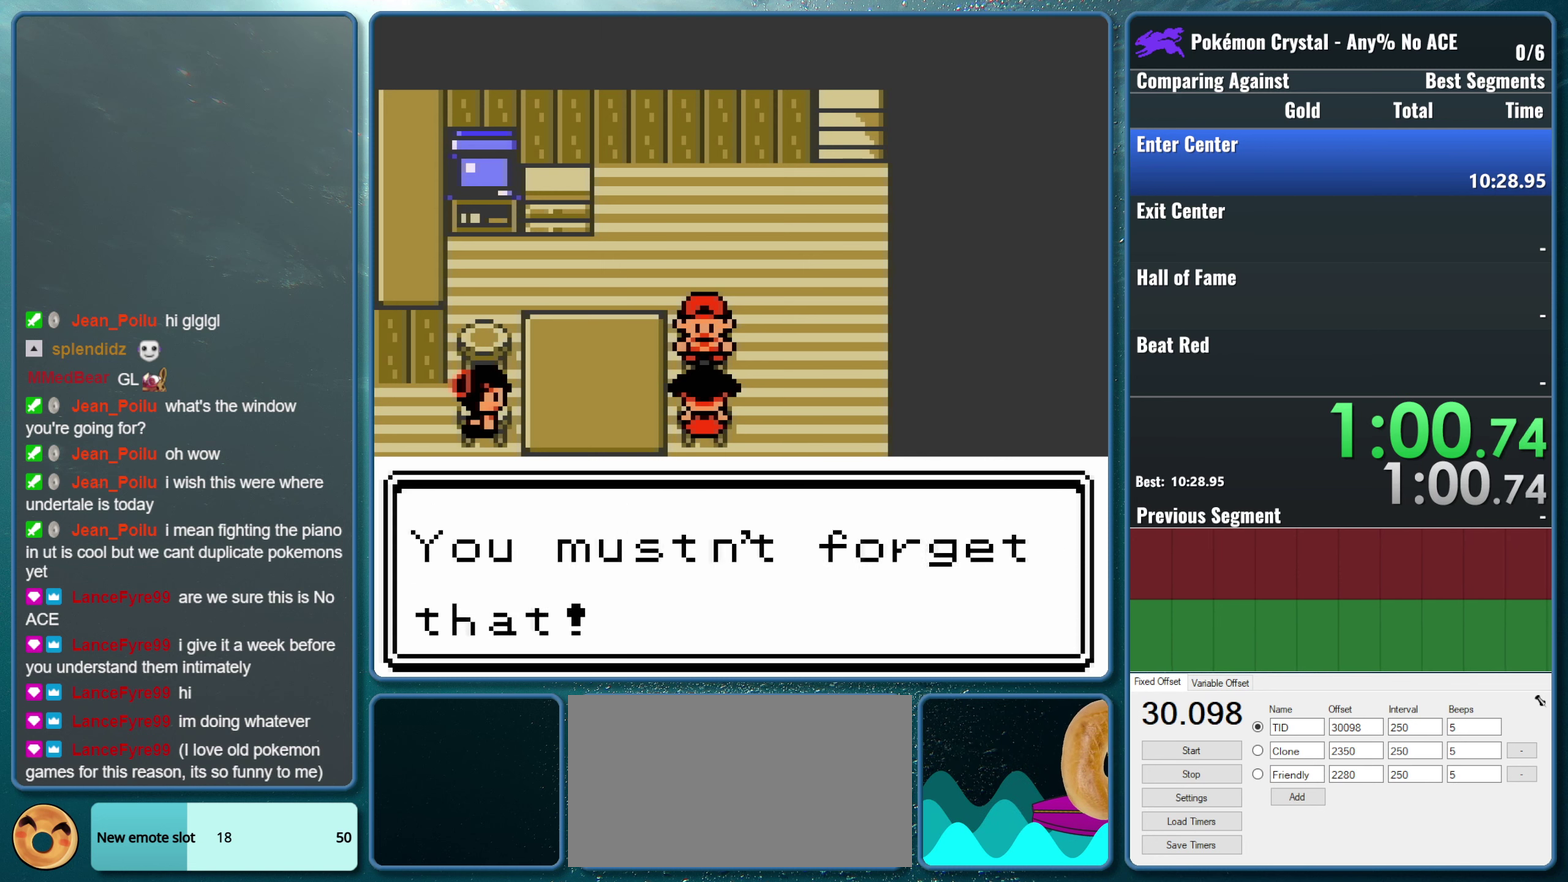
{"buttons": ["A"], "events": [[17, "B", "down"], [133, "A", "up"], [200, "B", "up"], [400, "A", "down"]]}
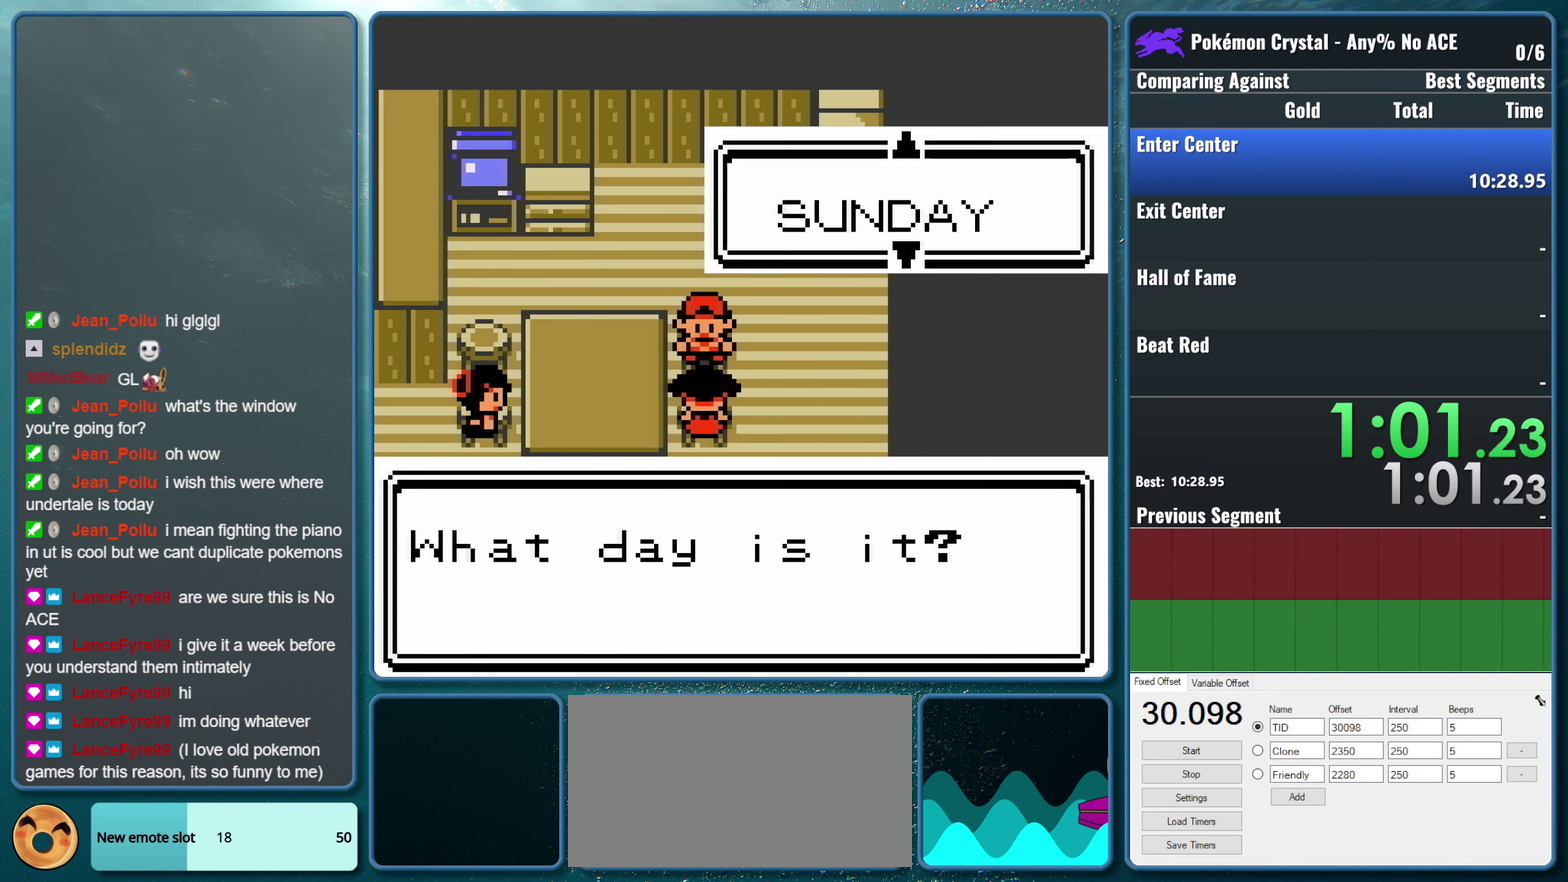
{"buttons": ["A"], "events": [[83, "A", "up"], [333, "A", "down"]]}
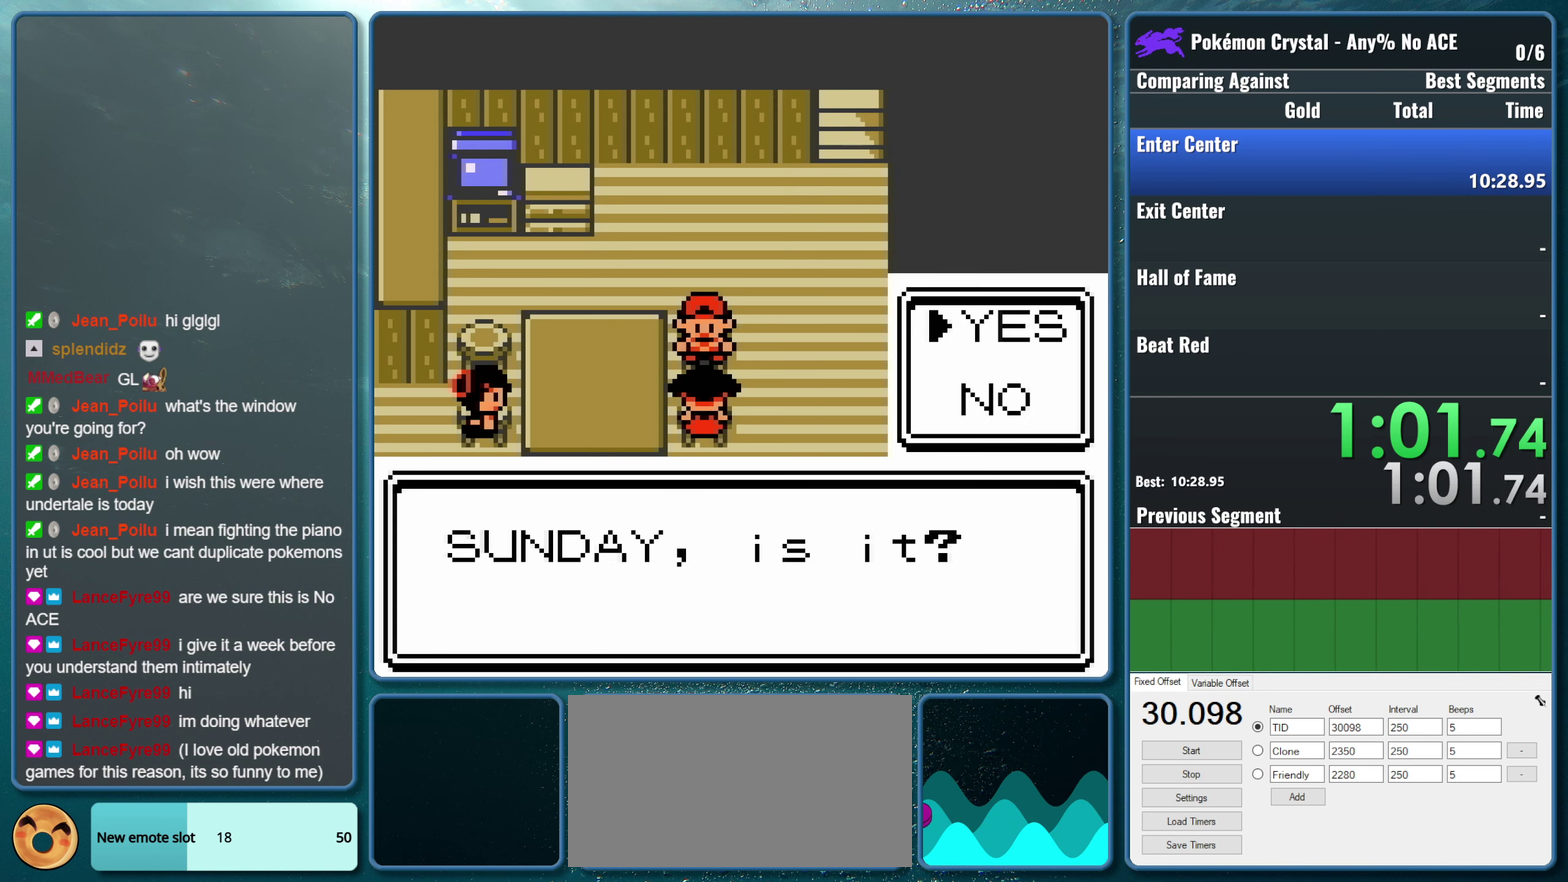
{"buttons": [], "events": [[67, "A", "up"]]}
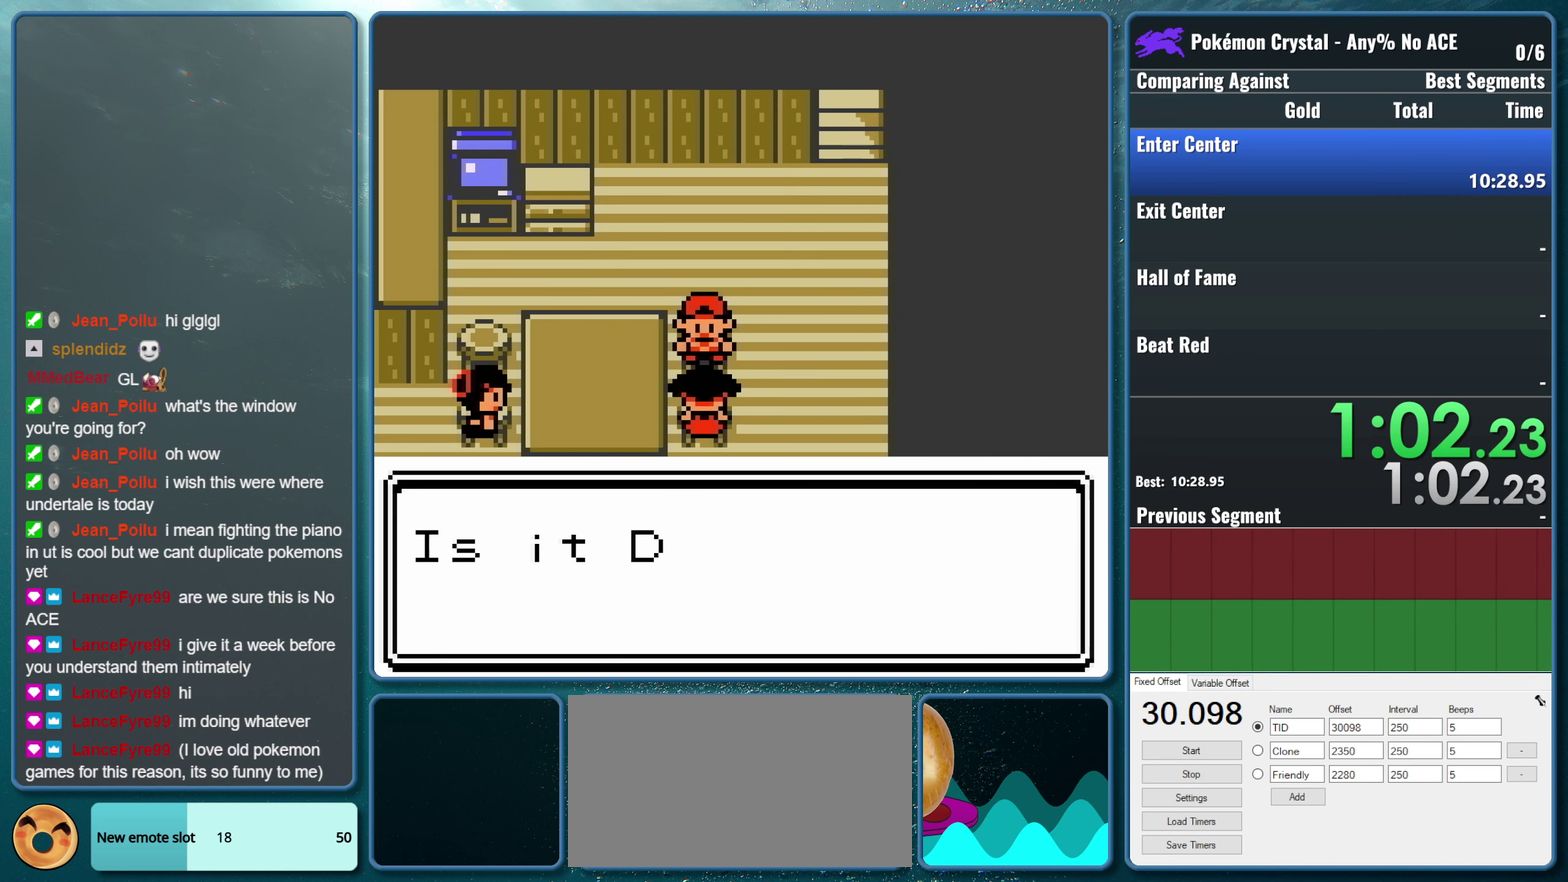
{"buttons": ["B"], "events": [[450, "B", "down"]]}
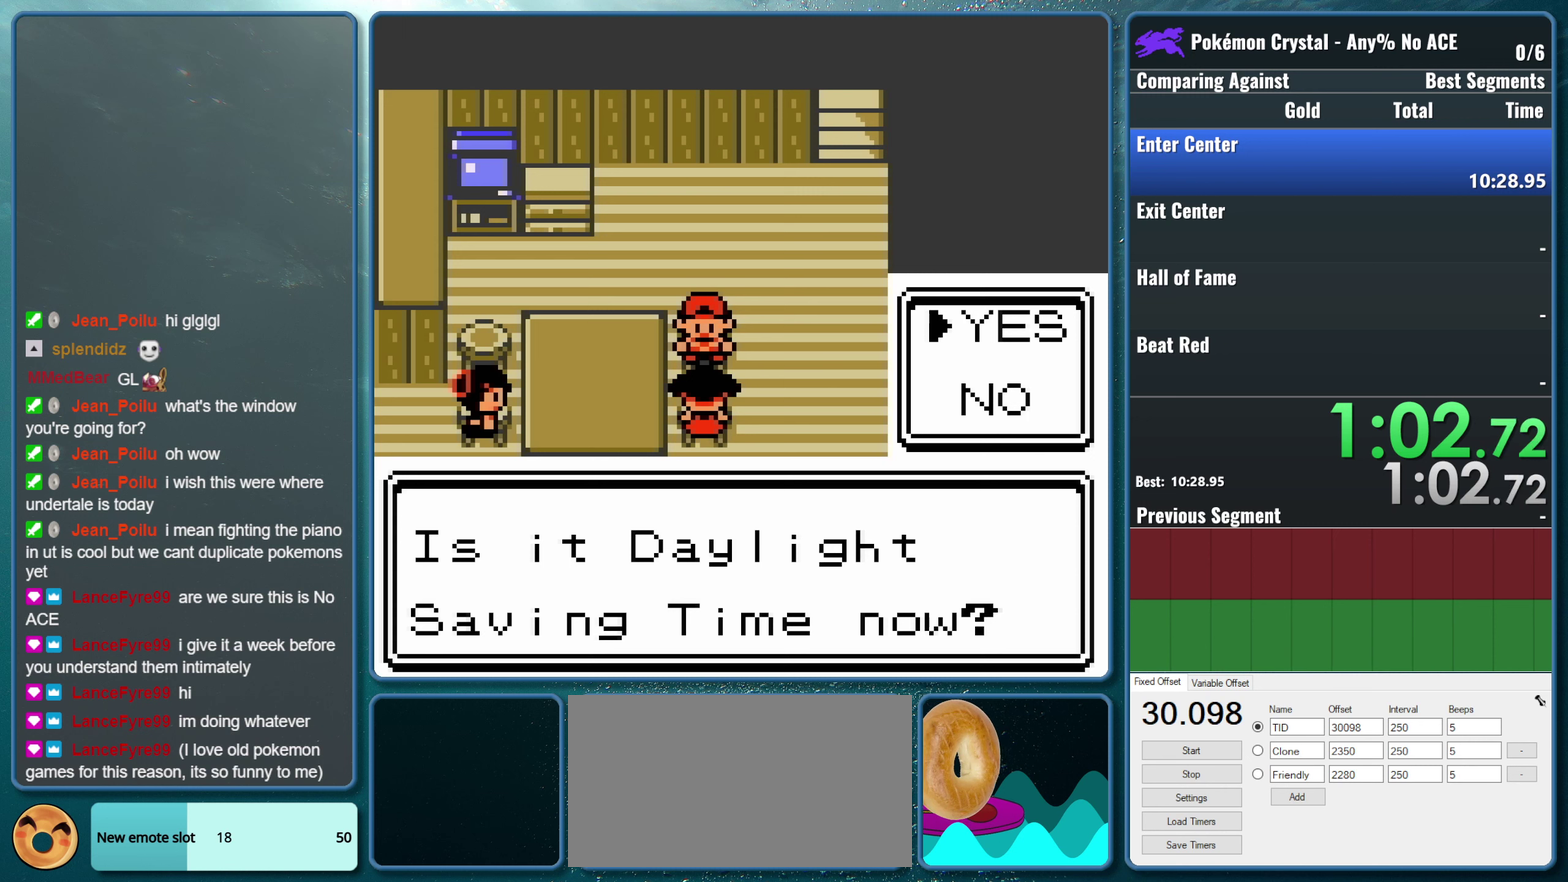
{"buttons": [], "events": [[100, "B", "up"]]}
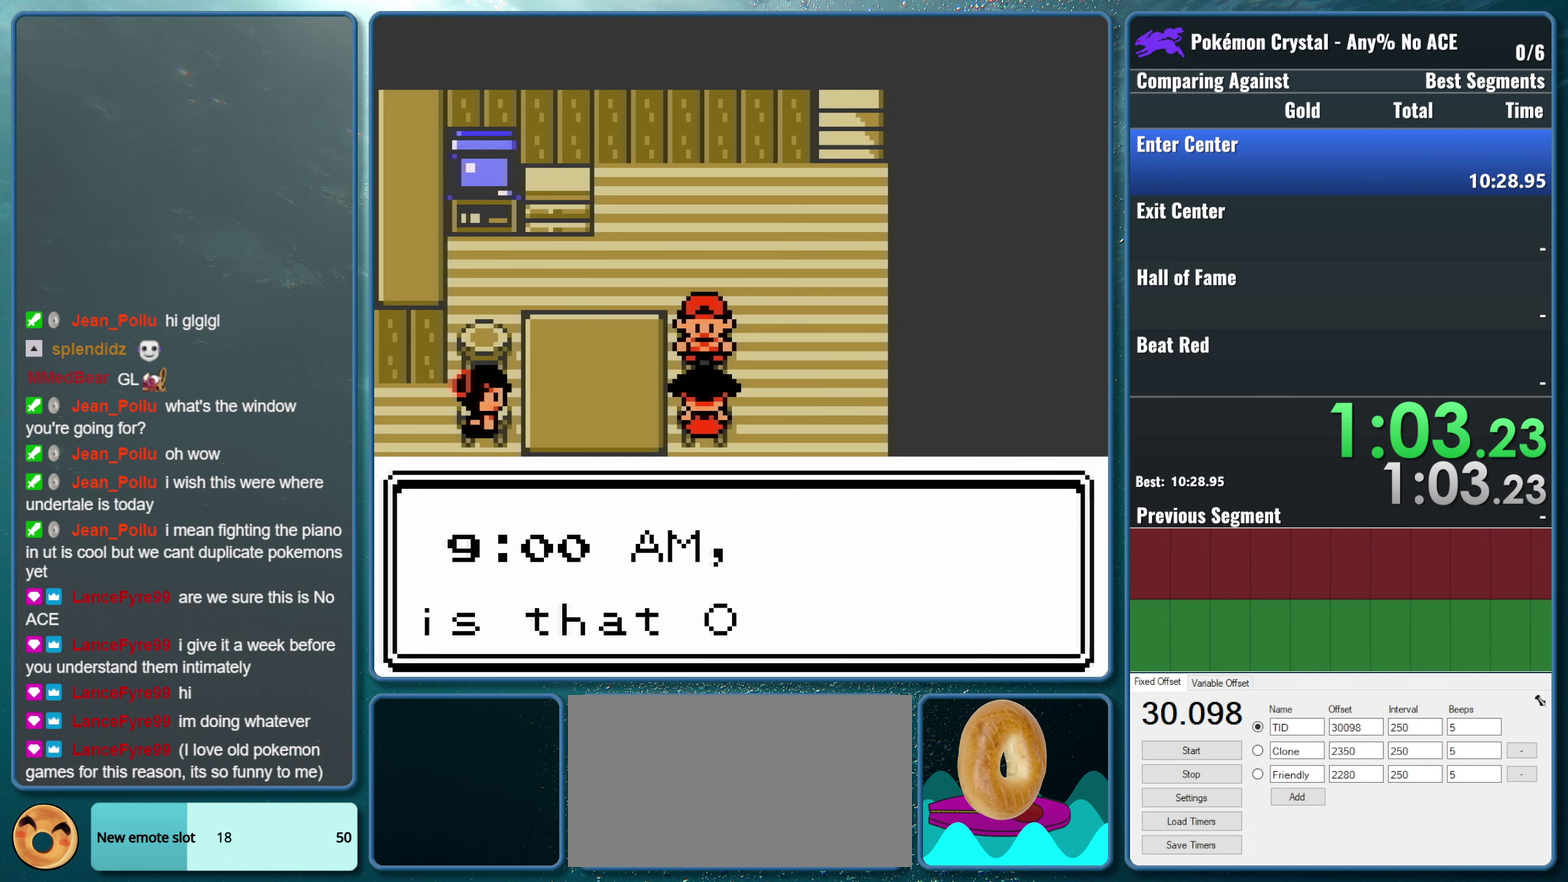
{"buttons": [], "events": [[67, "A", "down"], [317, "A", "up"]]}
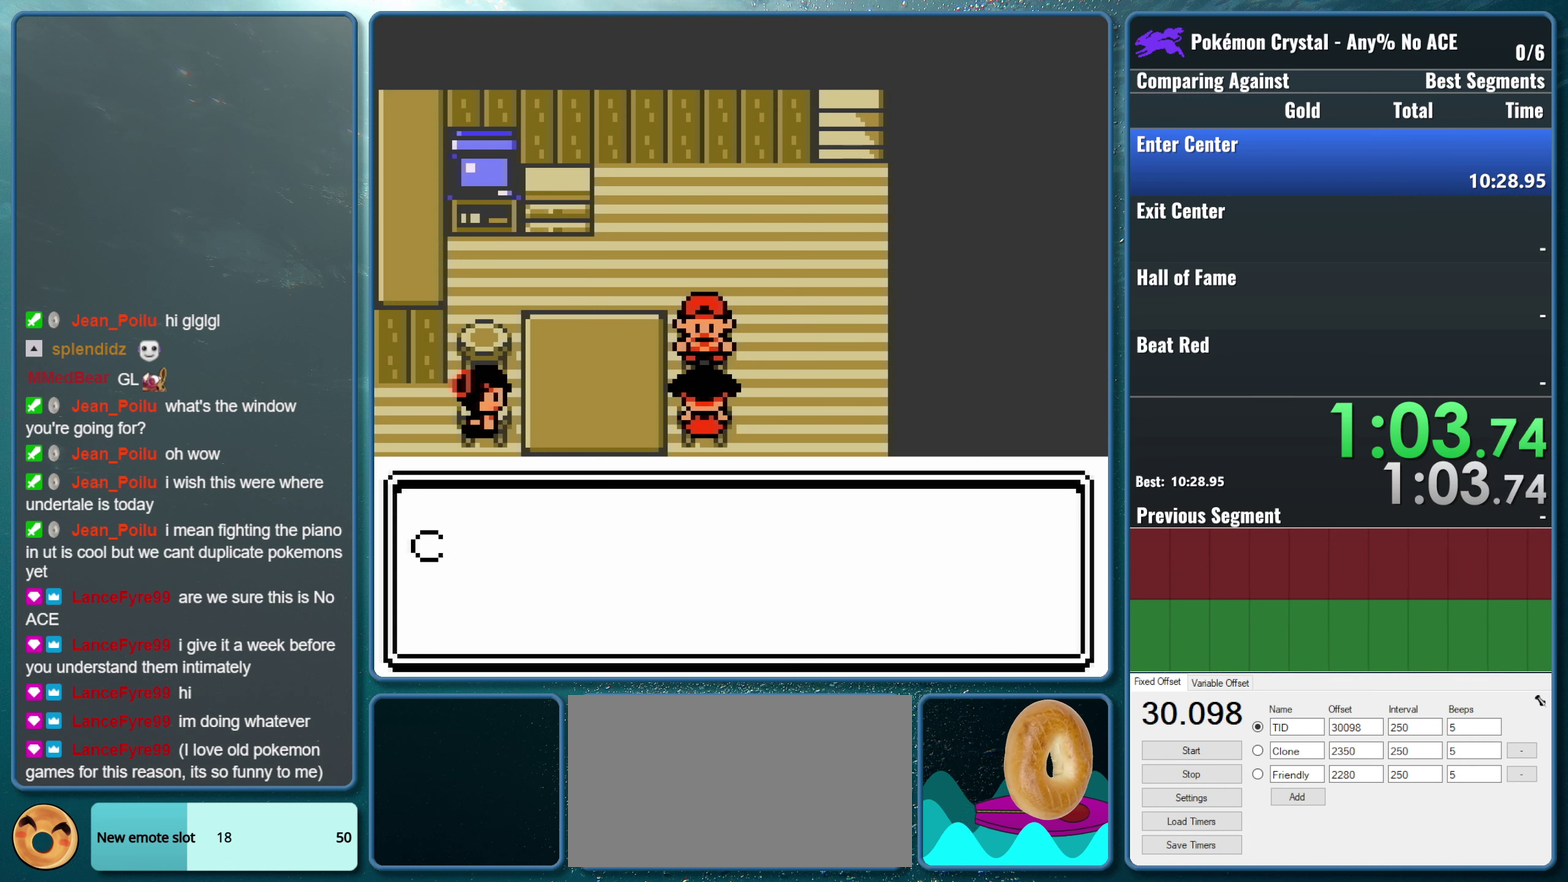
{"buttons": ["A"], "events": [[400, "A", "down"]]}
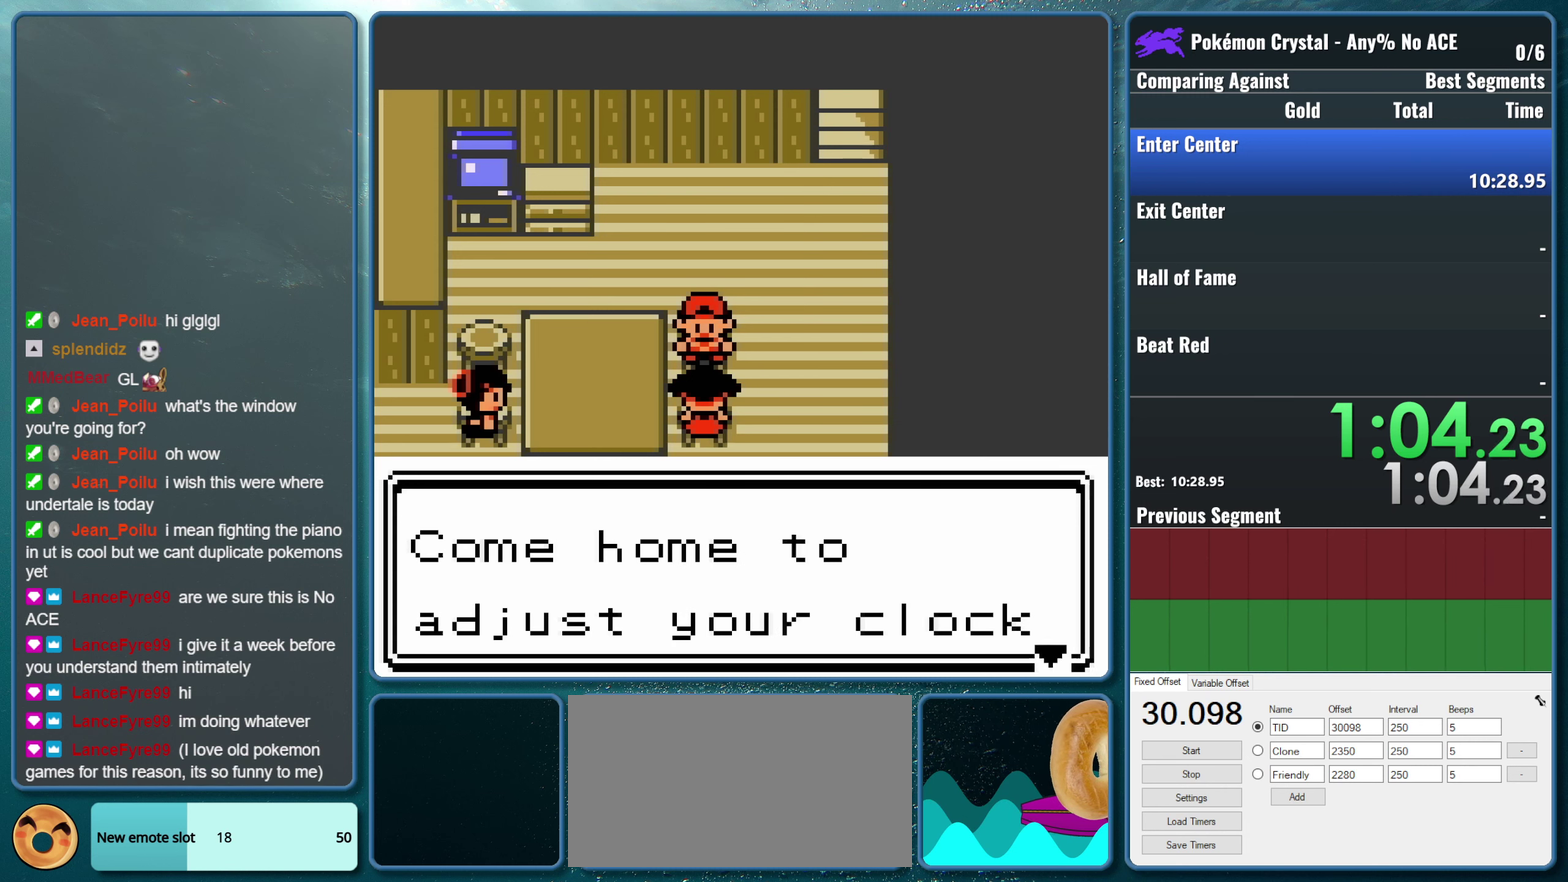
{"buttons": [], "events": [[50, "B", "down"], [100, "A", "up"], [217, "B", "up"]]}
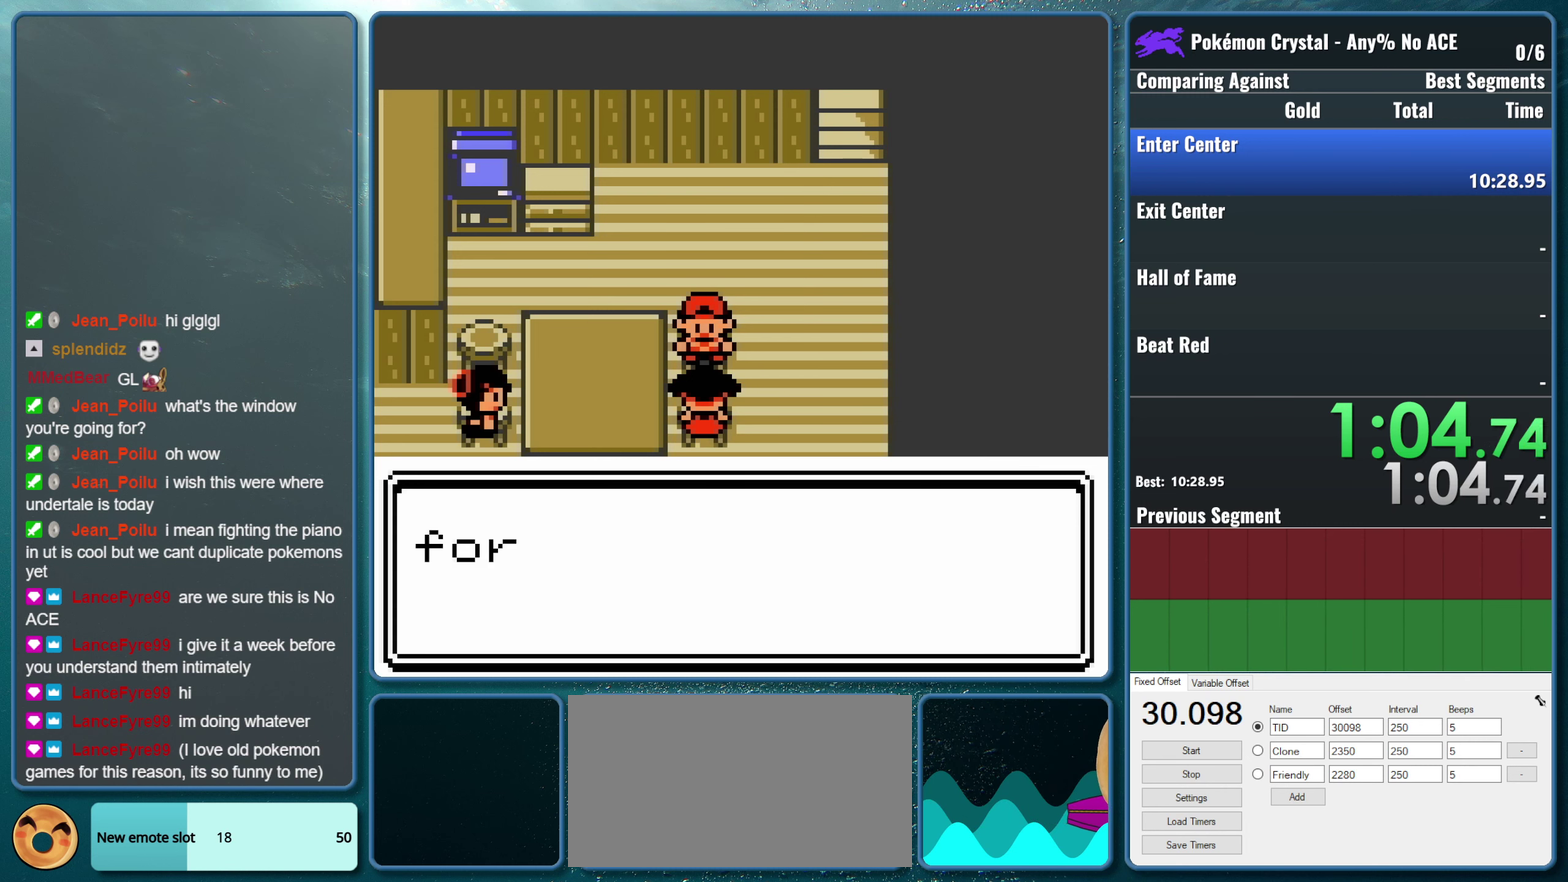
{"buttons": ["A", "B"], "events": [[350, "A", "down"], [450, "B", "down"]]}
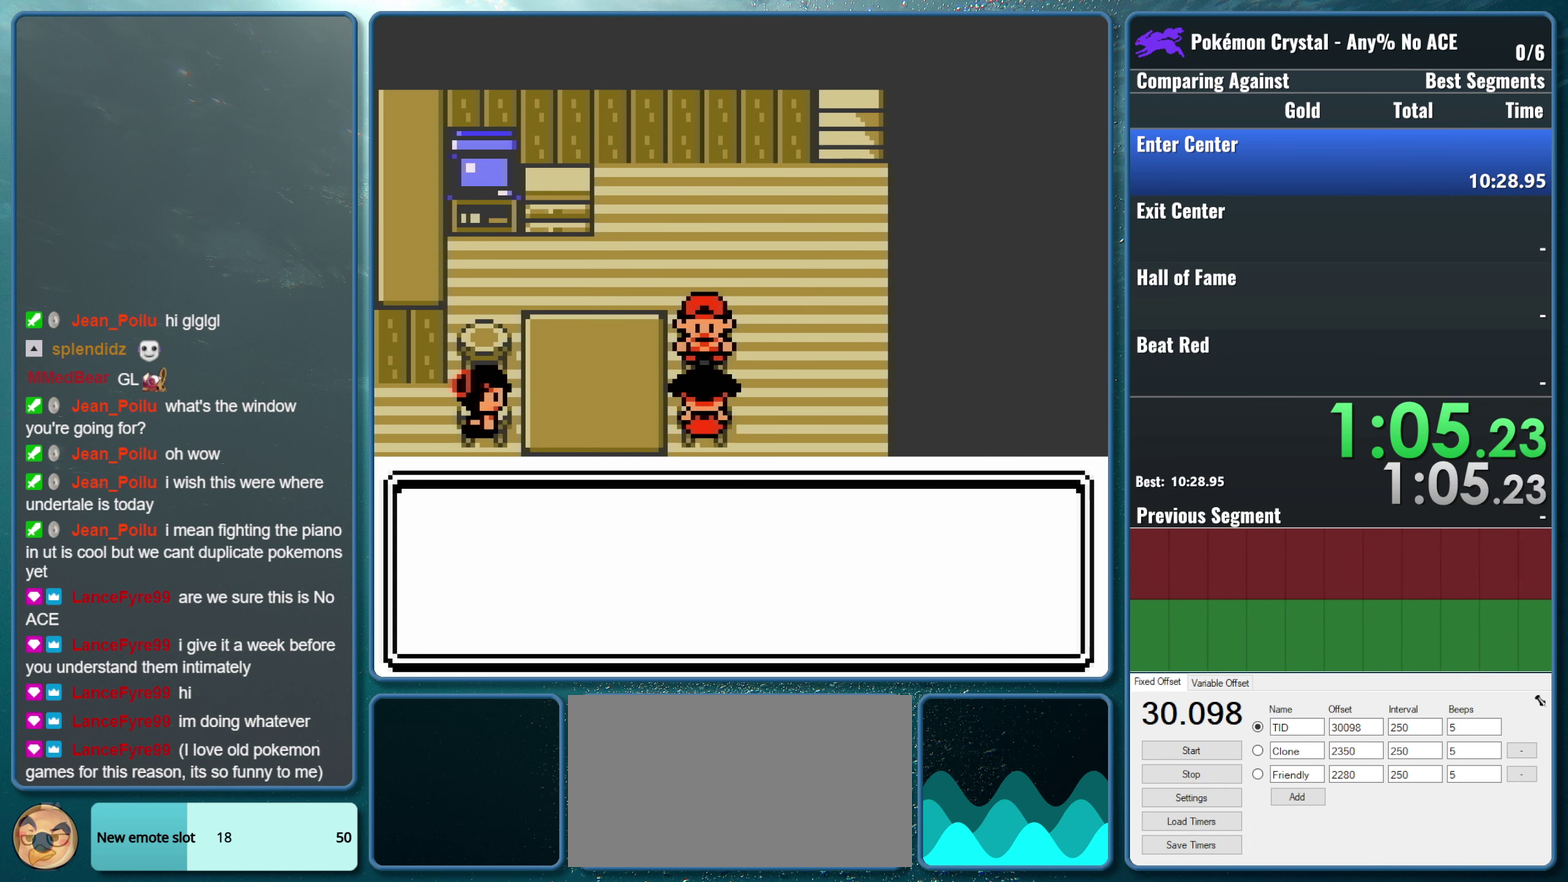
{"buttons": [], "events": [[67, "A", "up"], [150, "B", "up"]]}
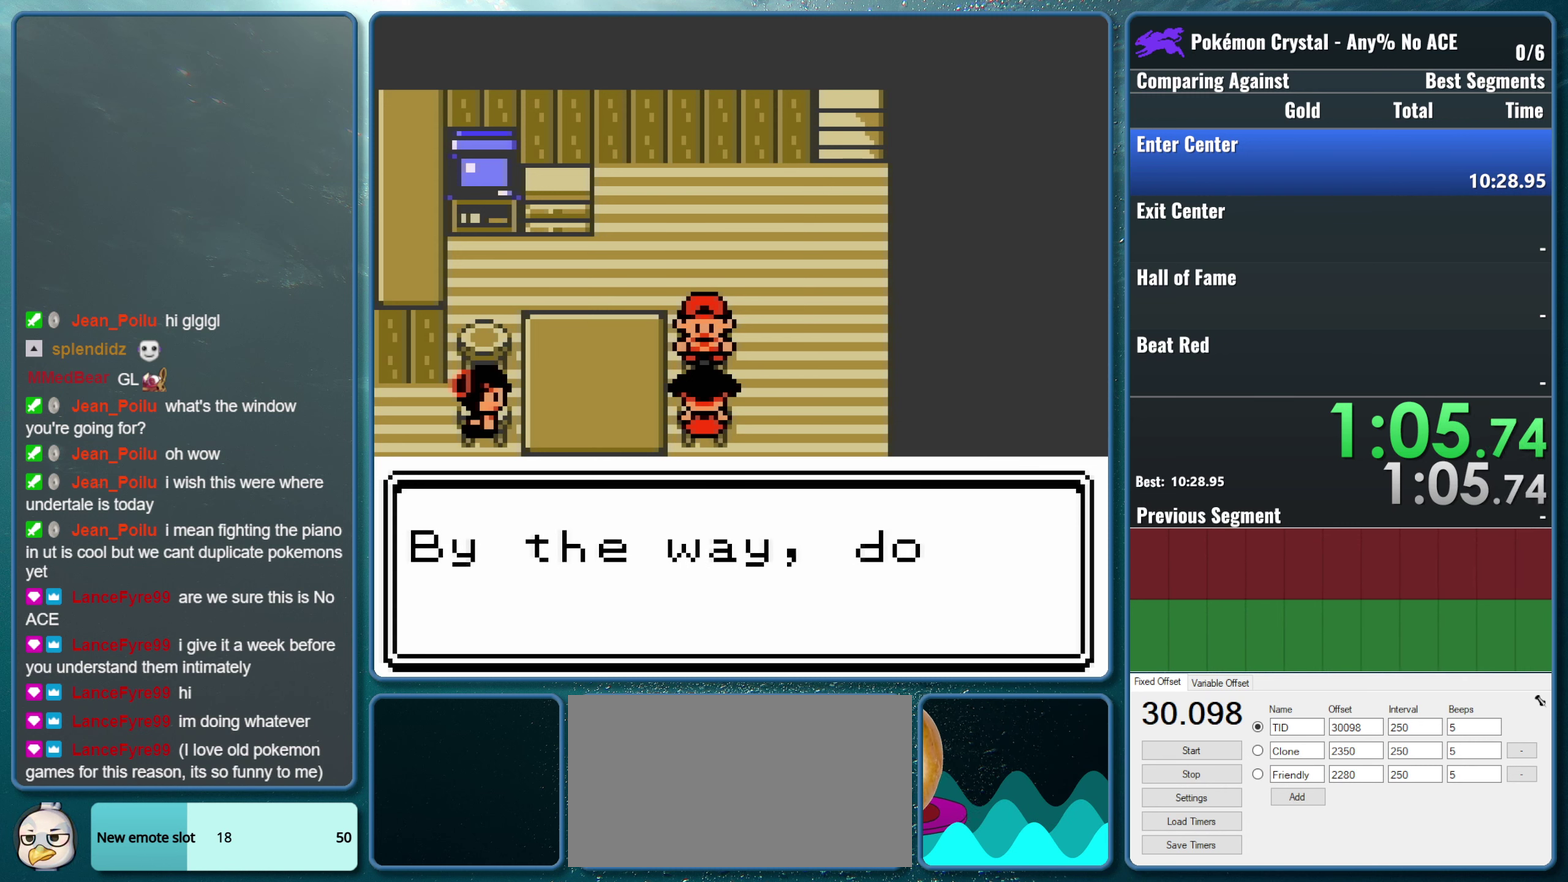
{"buttons": ["B"], "events": [[300, "A", "down"], [434, "B", "down"], [500, "A", "up"]]}
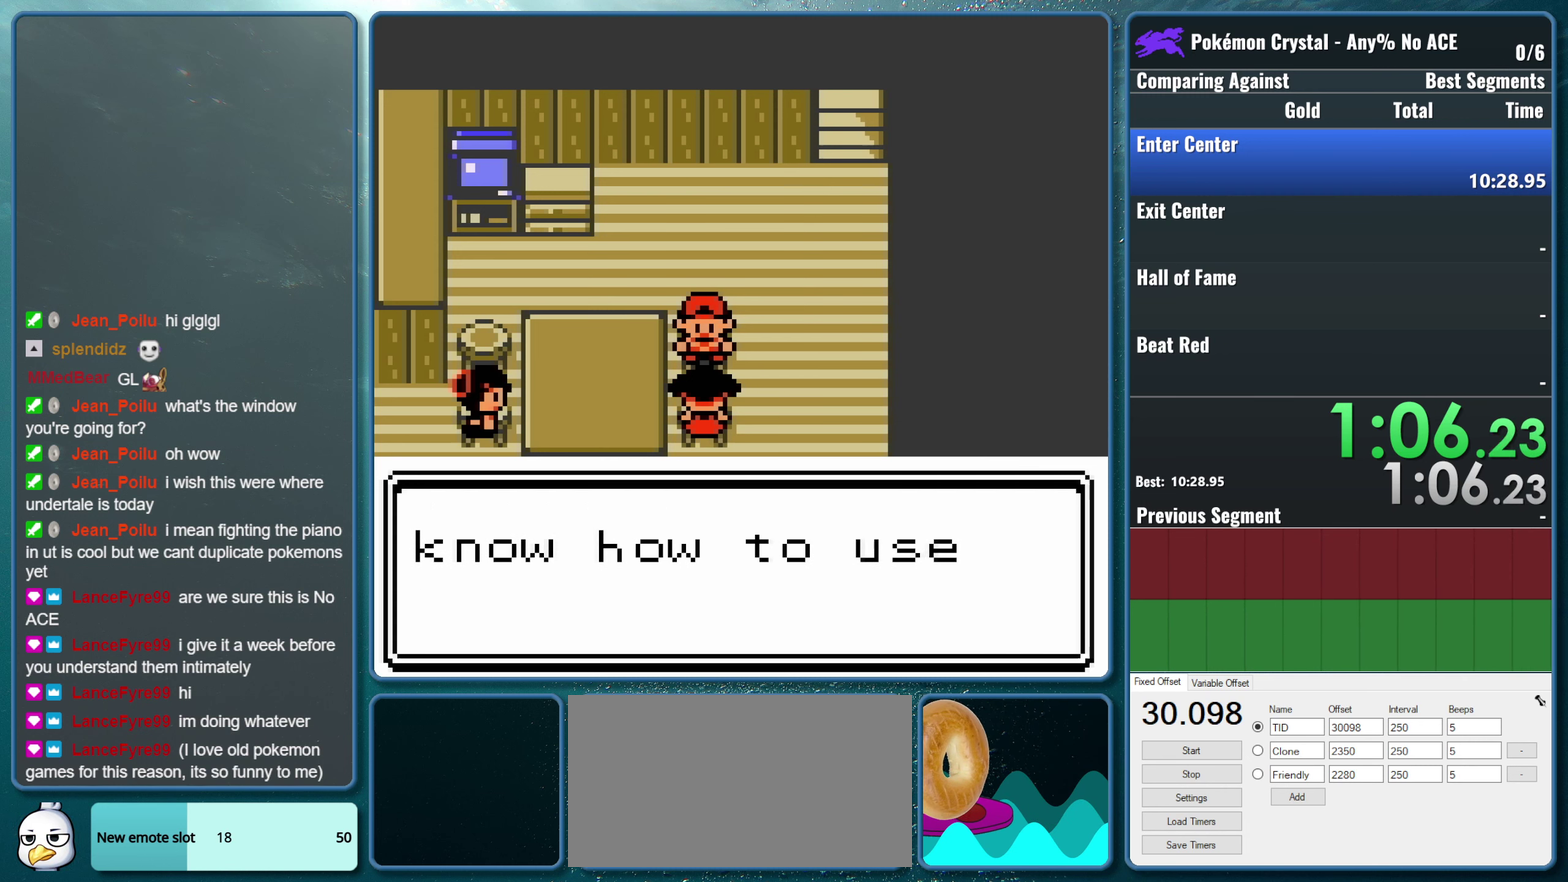
{"buttons": ["A"], "events": [[84, "B", "up"], [217, "A", "down"]]}
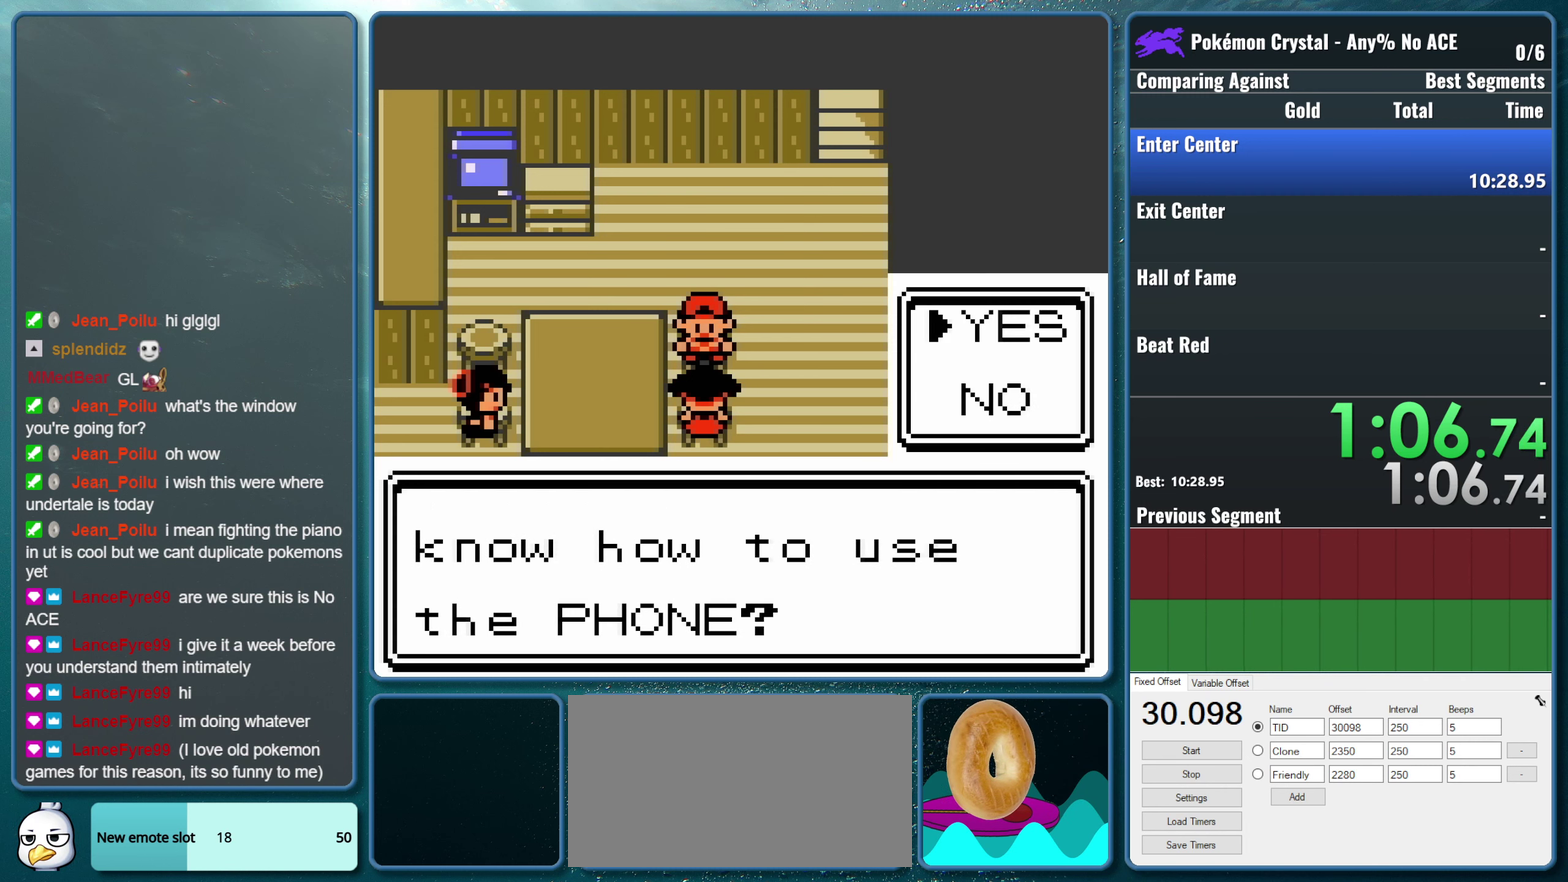
{"buttons": [], "events": [[50, "A", "up"]]}
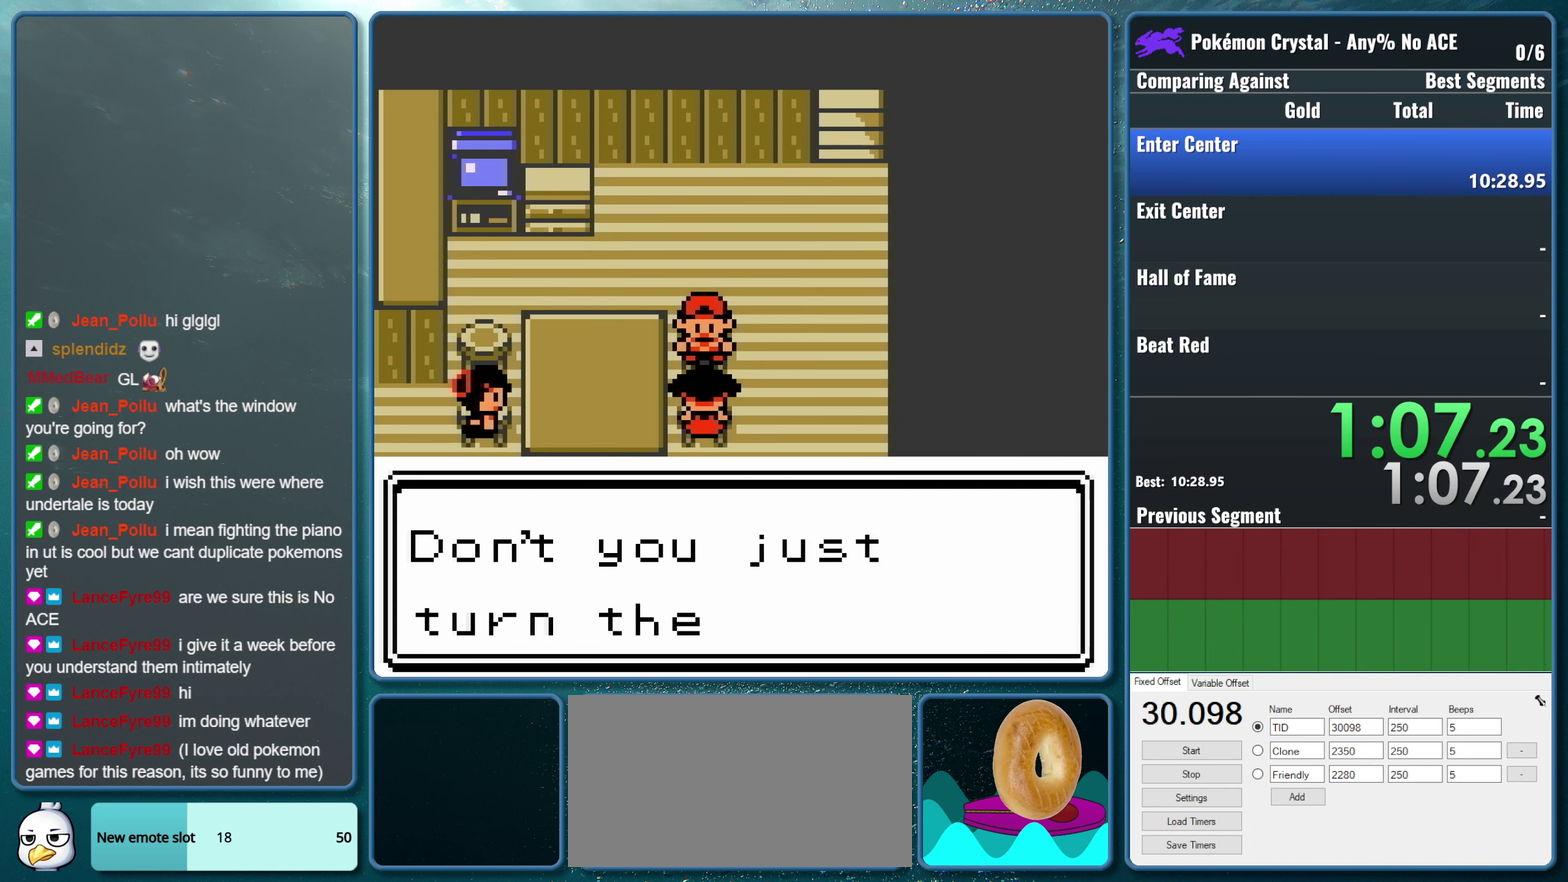
{"buttons": [], "events": [[50, "A", "down"], [184, "B", "down"], [284, "A", "up"], [367, "B", "up"]]}
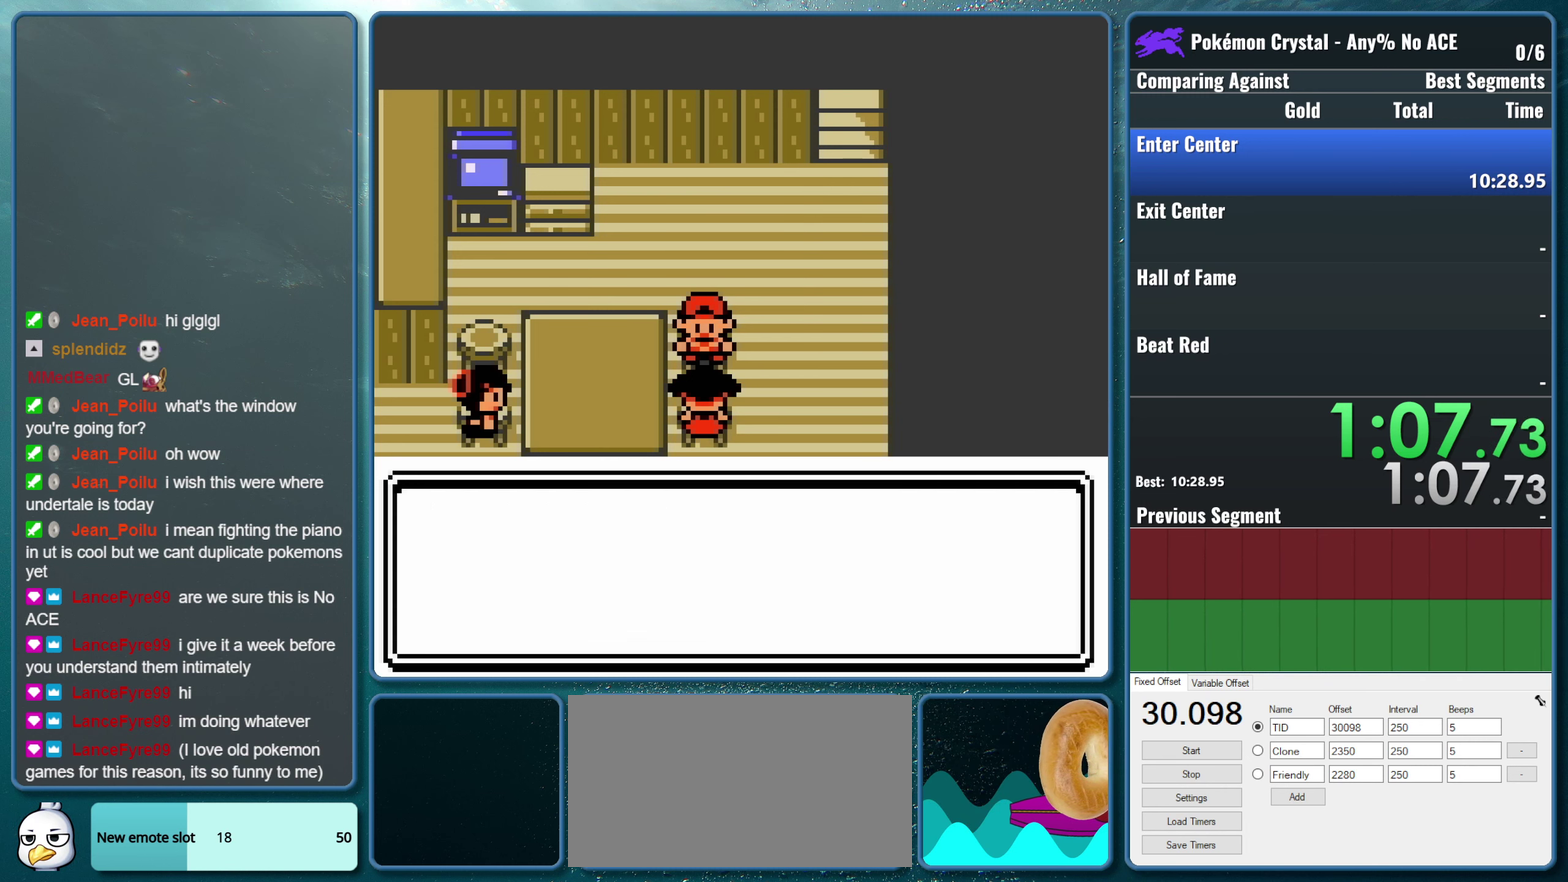
{"buttons": [], "events": []}